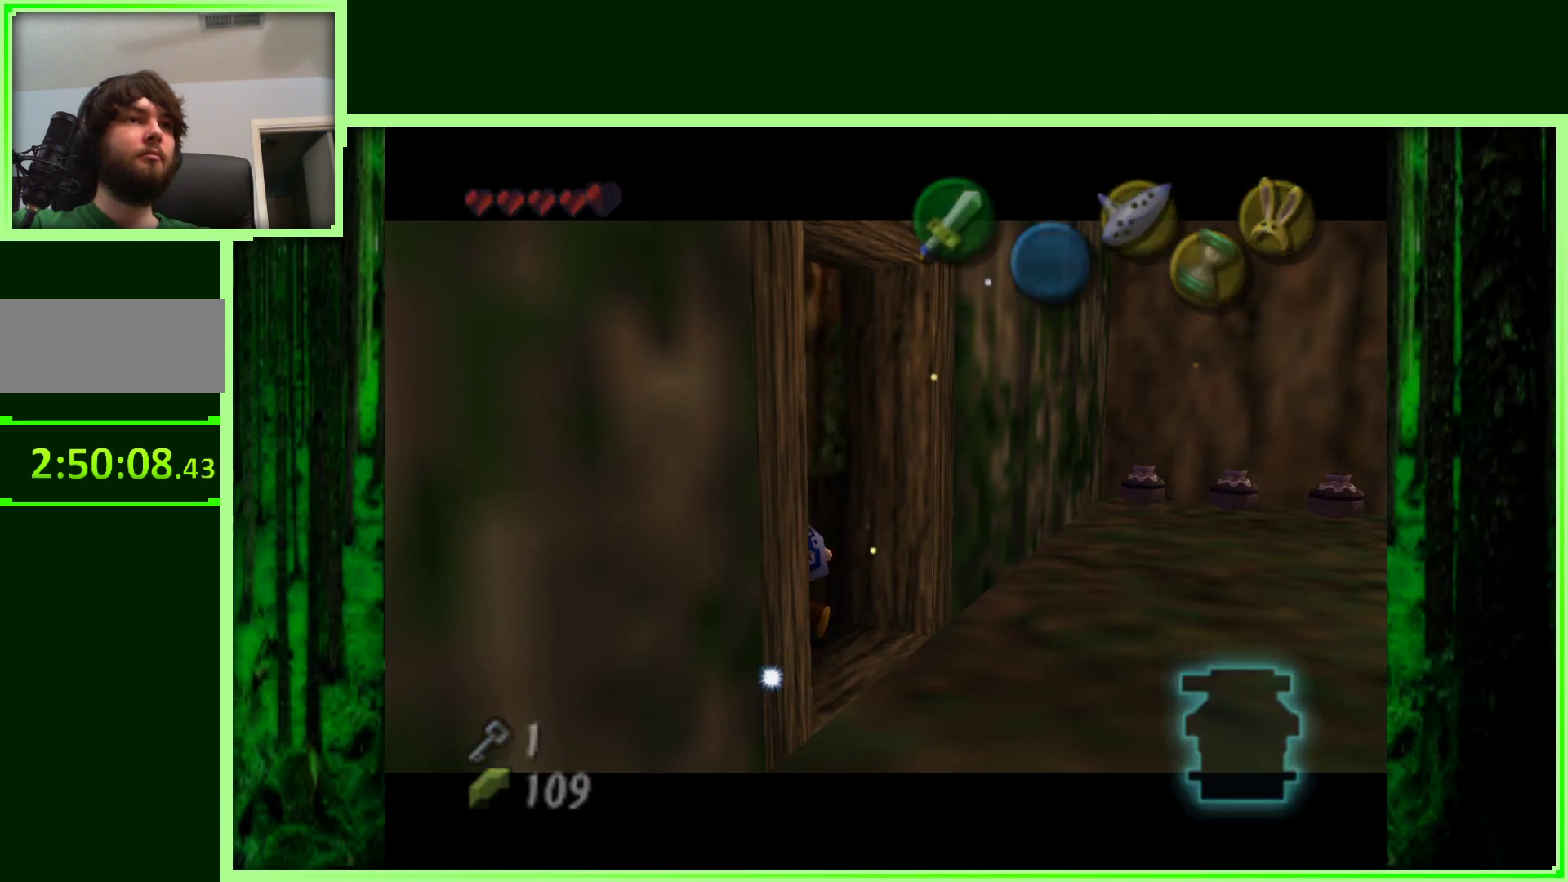
Gameplay with a controller (Nintendo layout); each line is a JSON object with the inputs held at the frame after it (dt_ms = milliseconds from this image to that frame). "events" lists button and stick changes between this image and that frame as [ms after this image, input, new state], when the widget could be followed in between. Not read: L3 R3.
{"dt_ms": 500, "buttons": [], "left_stick": "center", "events": []}
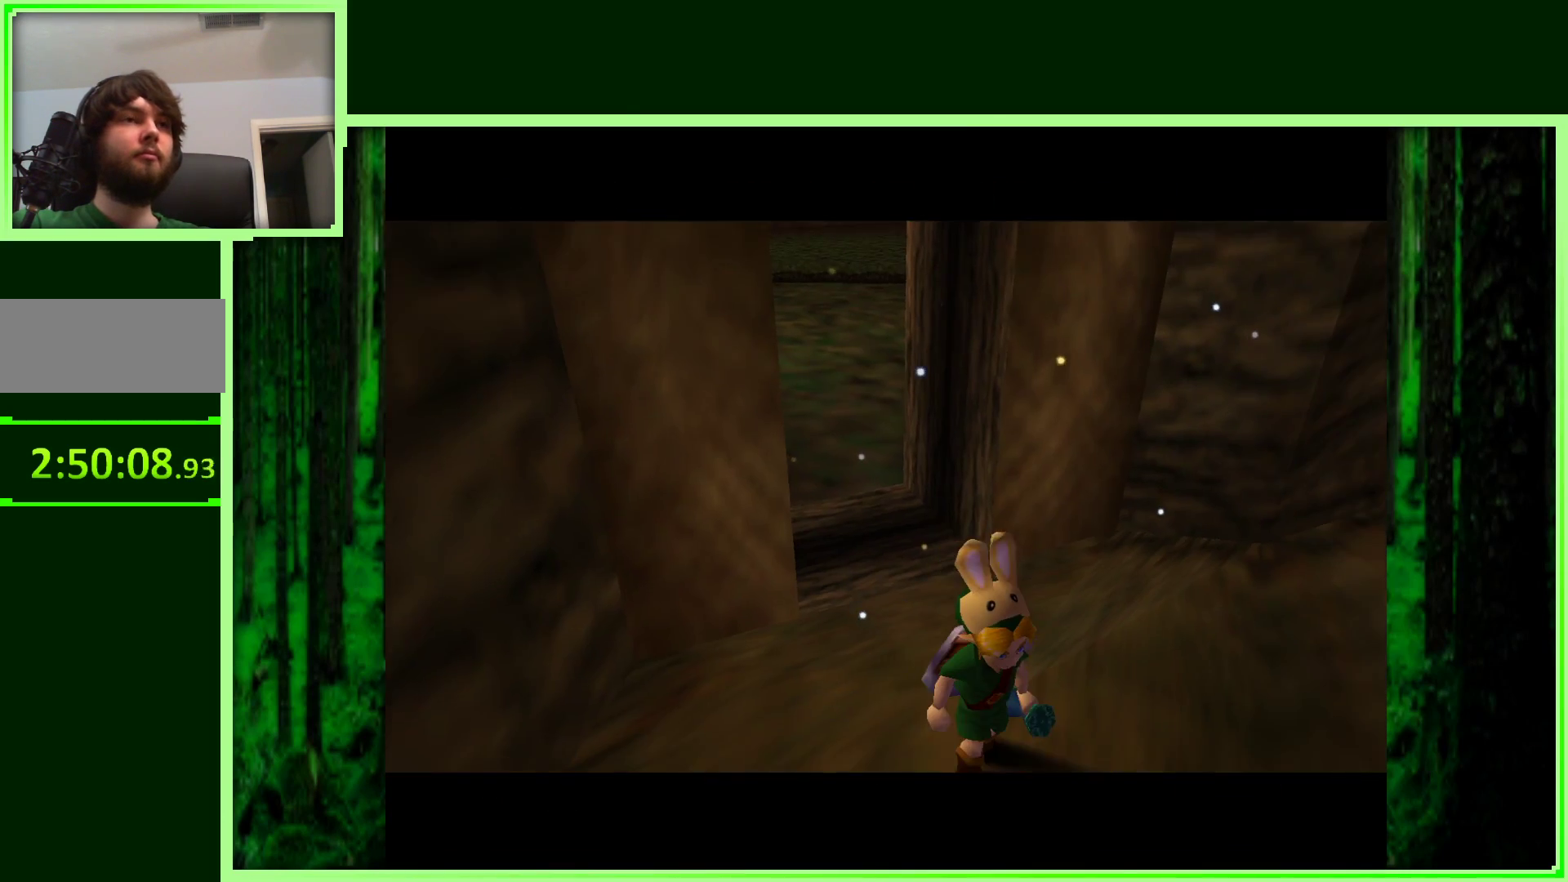
{"dt_ms": 500, "buttons": [], "left_stick": "center", "events": []}
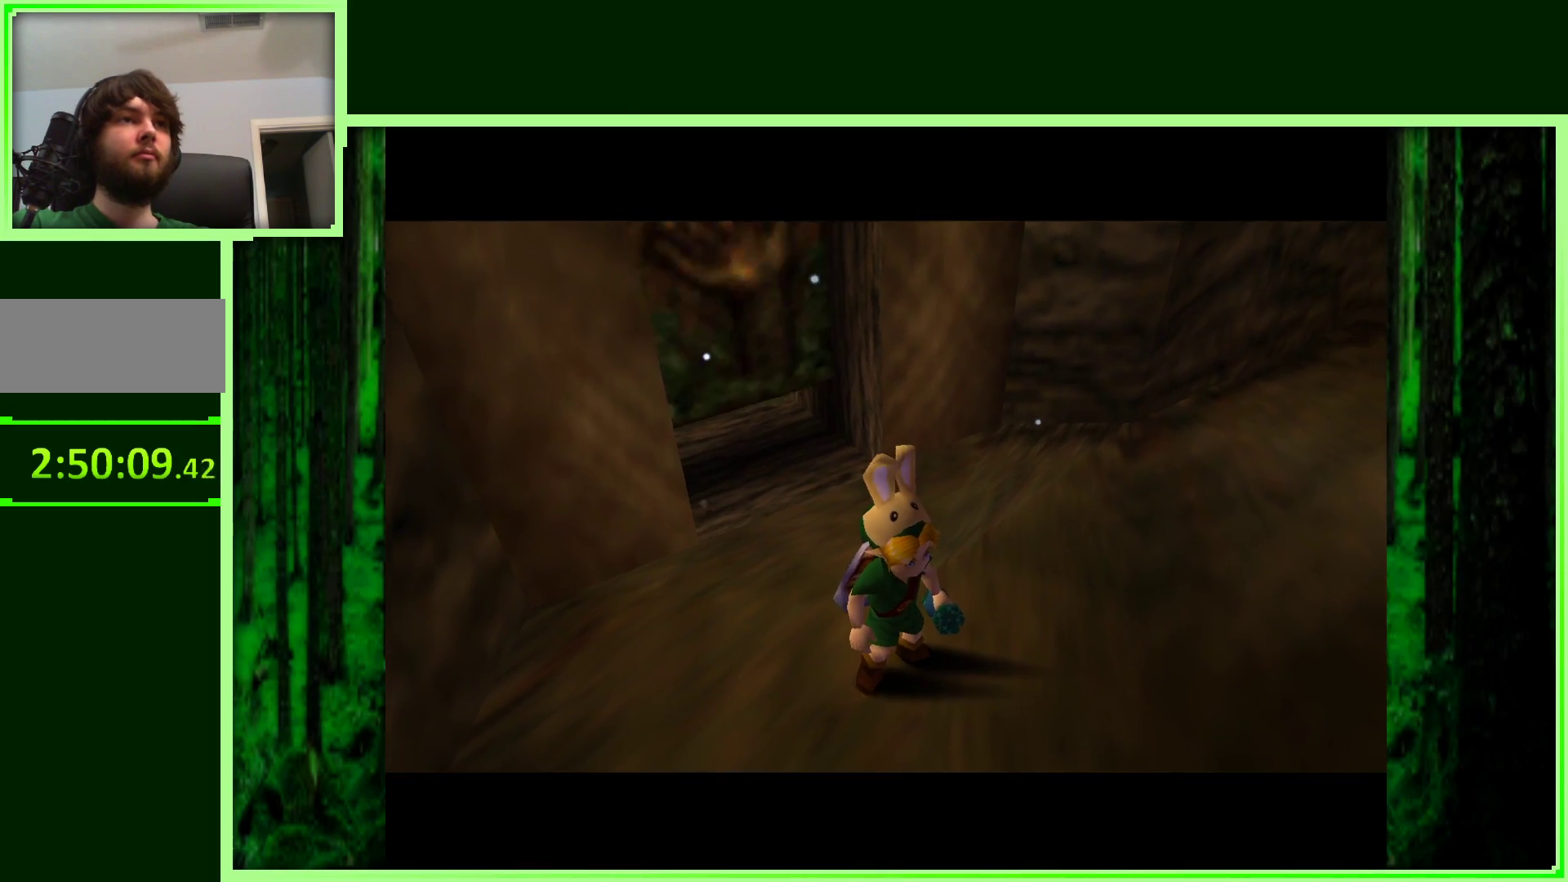
{"dt_ms": 500, "buttons": [], "left_stick": "center", "events": []}
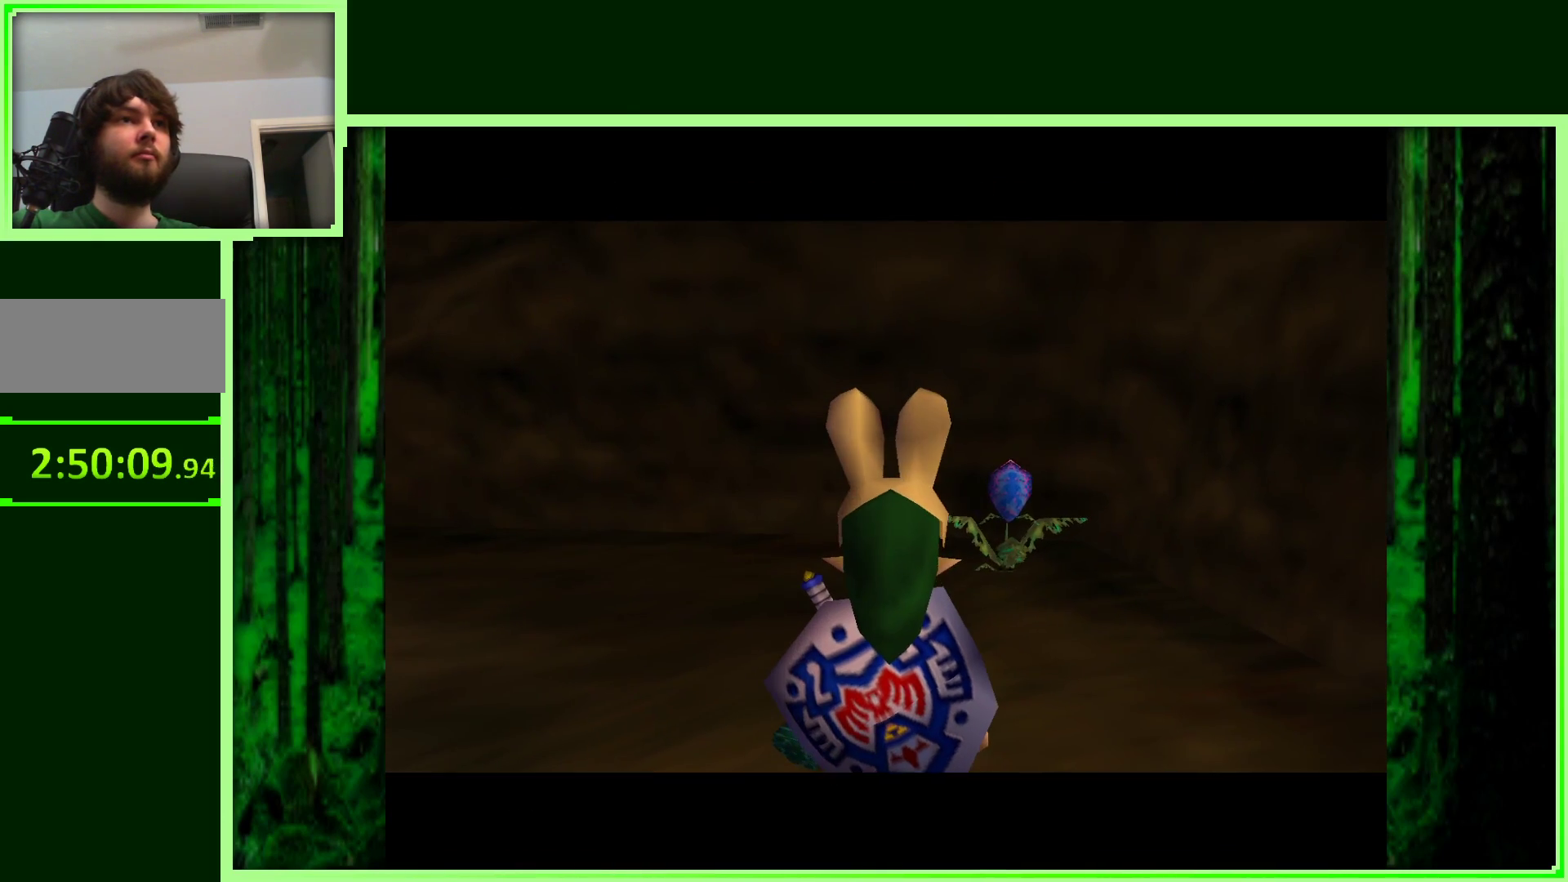
{"dt_ms": 500, "buttons": [], "left_stick": "up-left", "events": [[117, "left_stick", "left"], [250, "left_stick", "up-left"]]}
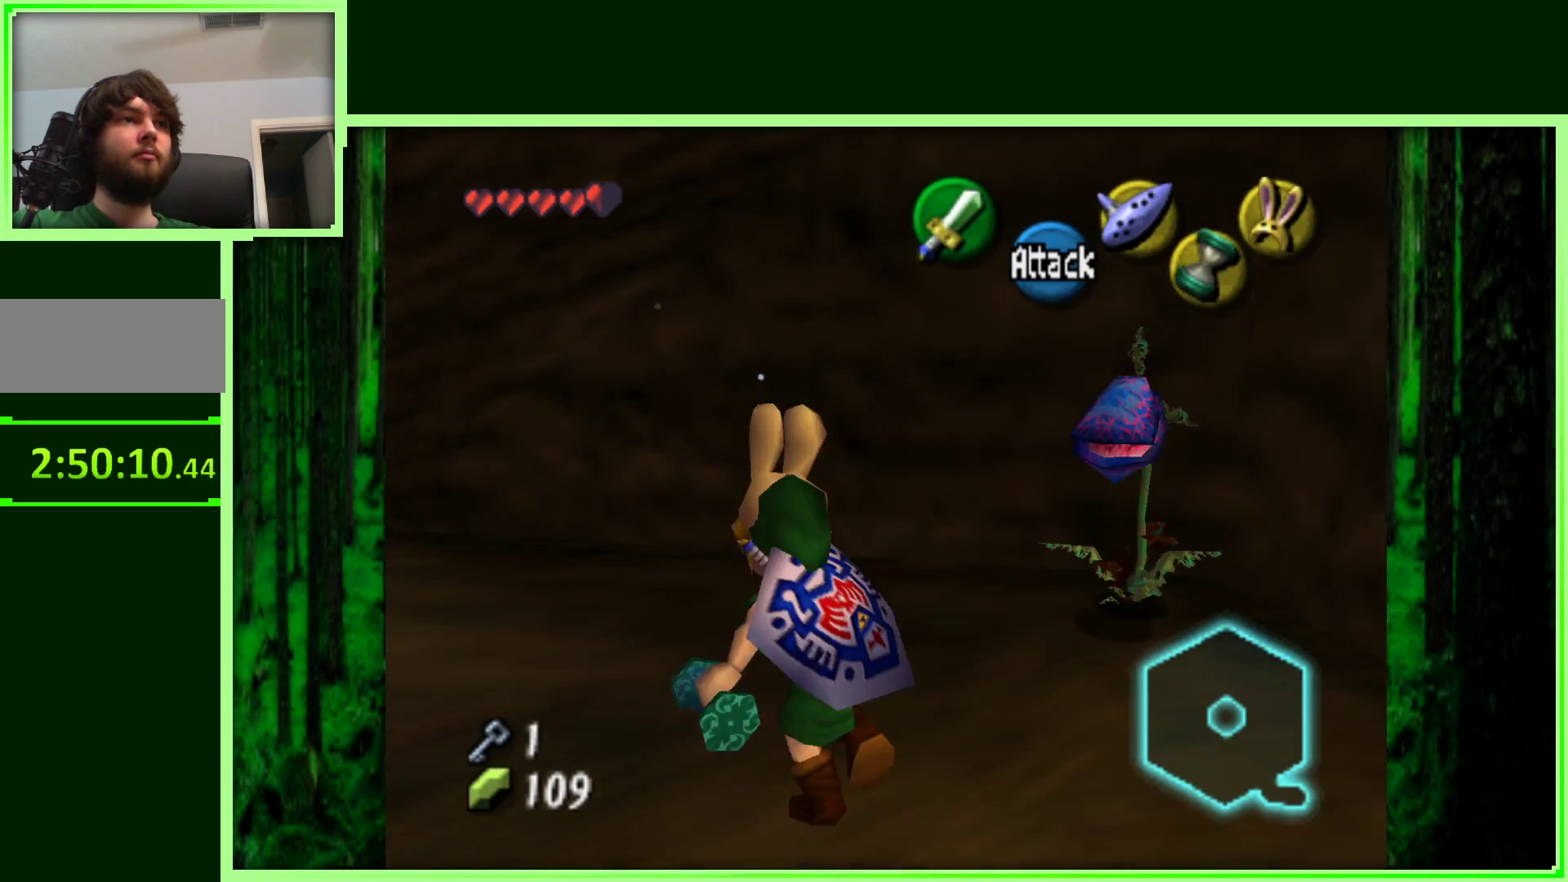
{"dt_ms": 500, "buttons": [], "left_stick": "up-left", "events": []}
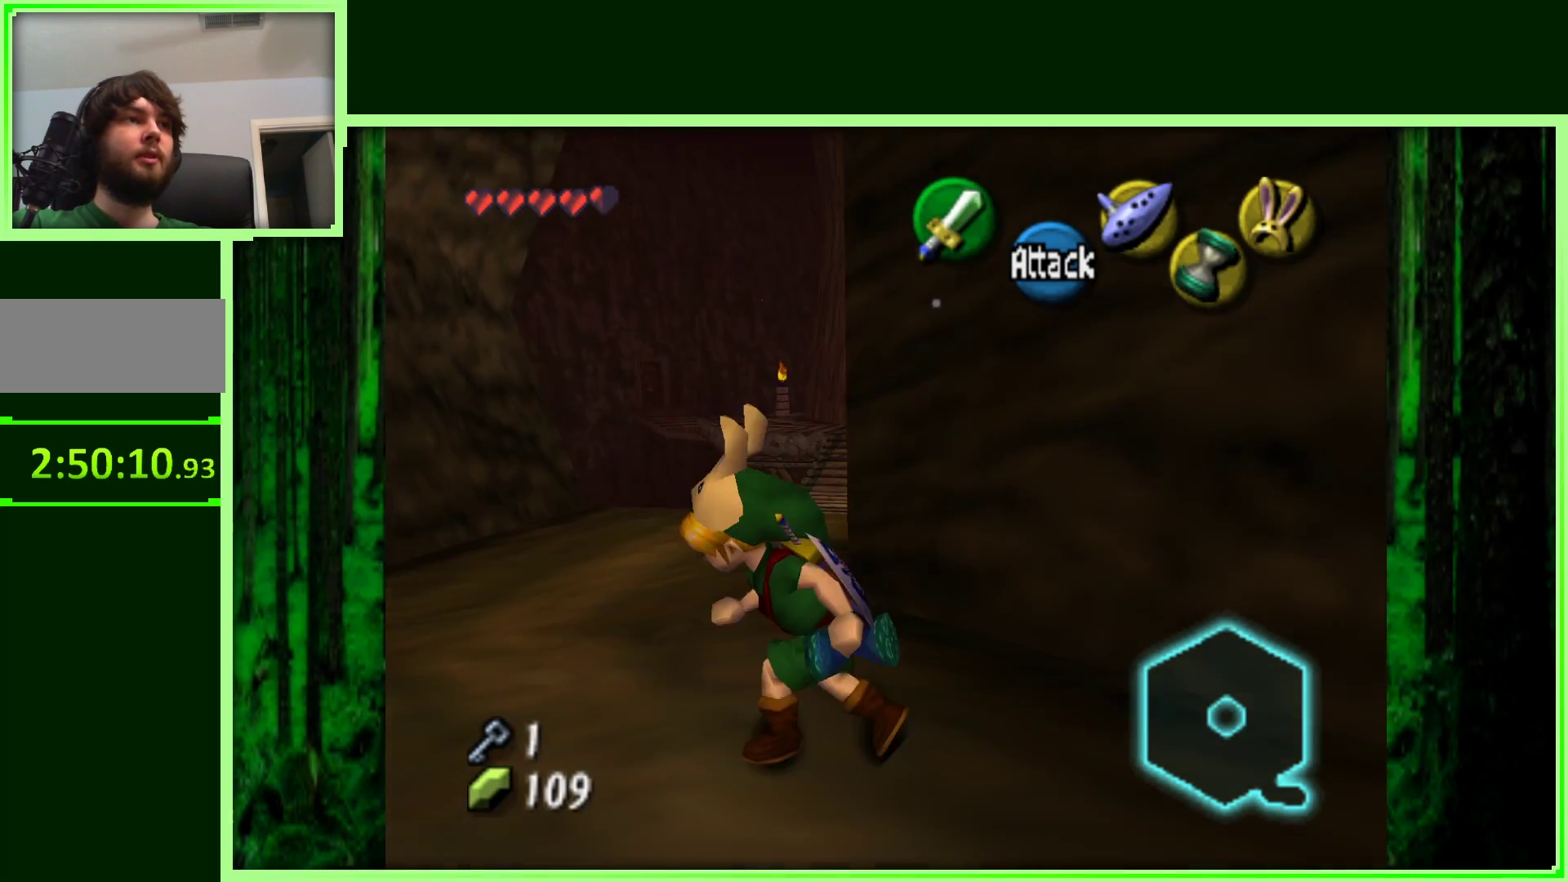
{"dt_ms": 500, "buttons": [], "left_stick": "up-right", "events": [[83, "left_stick", "up"], [217, "left_stick", "up-right"]]}
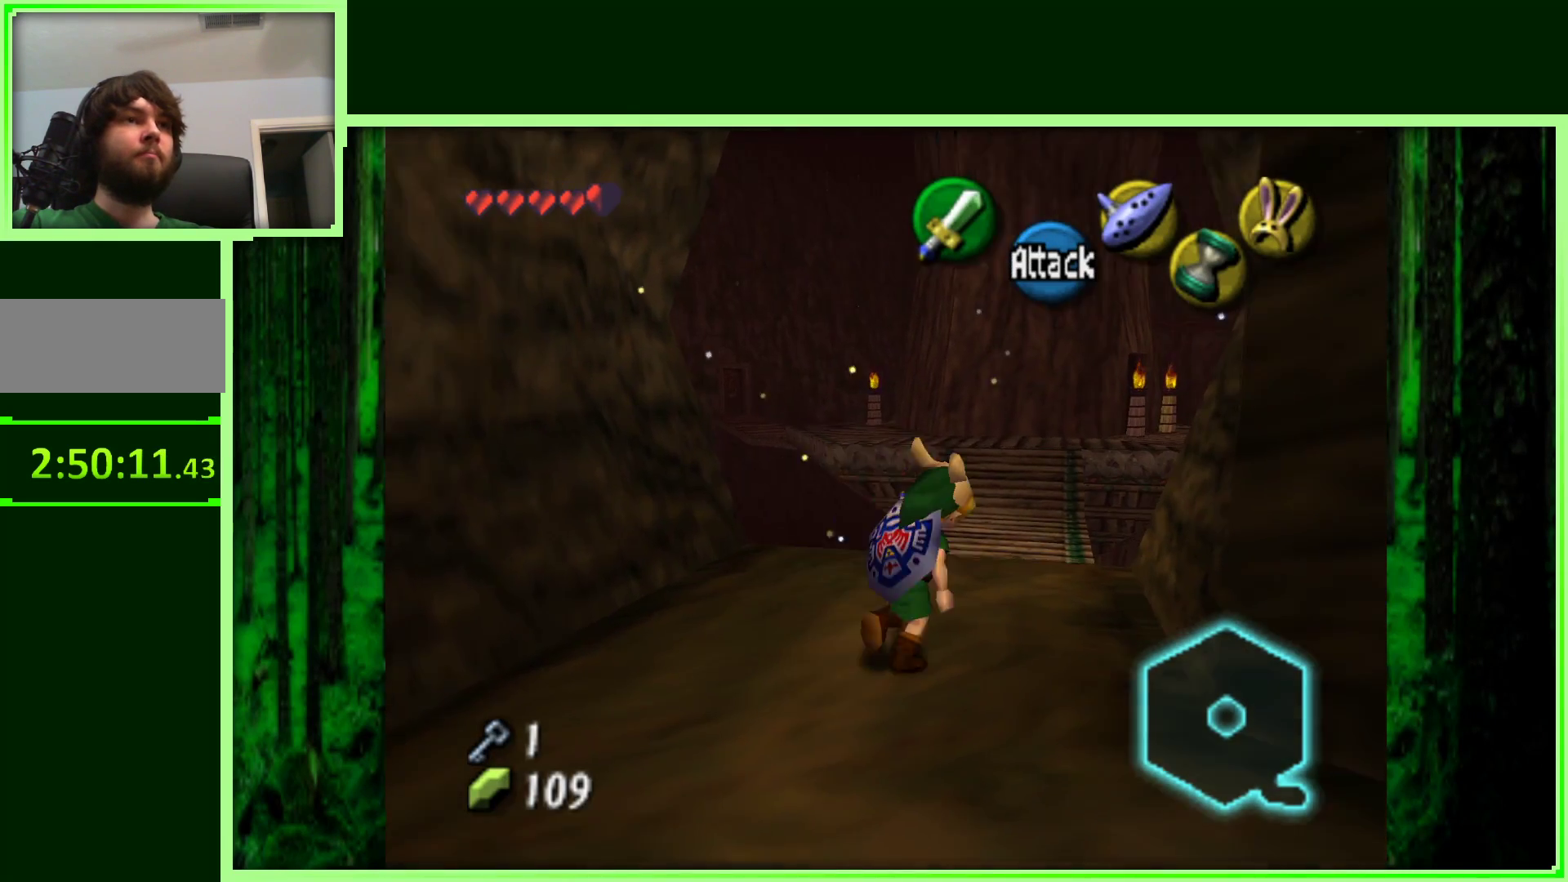
{"dt_ms": 500, "buttons": [], "left_stick": "up", "events": [[17, "left_stick", "up"]]}
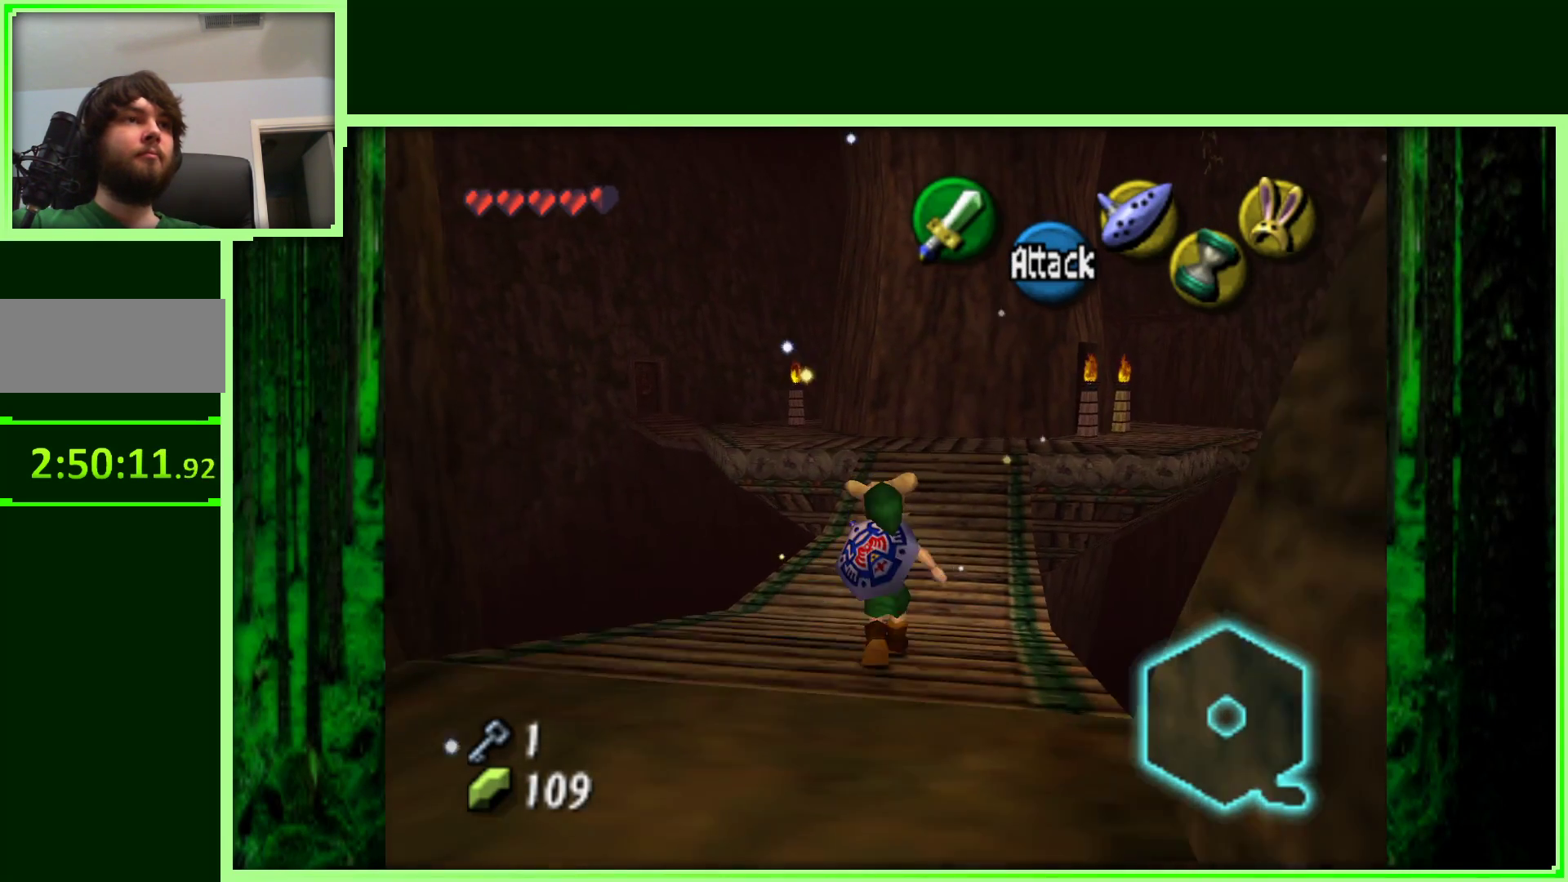
{"dt_ms": 500, "buttons": [], "left_stick": "up", "events": [[67, "left_stick", "up-right"], [200, "left_stick", "up"]]}
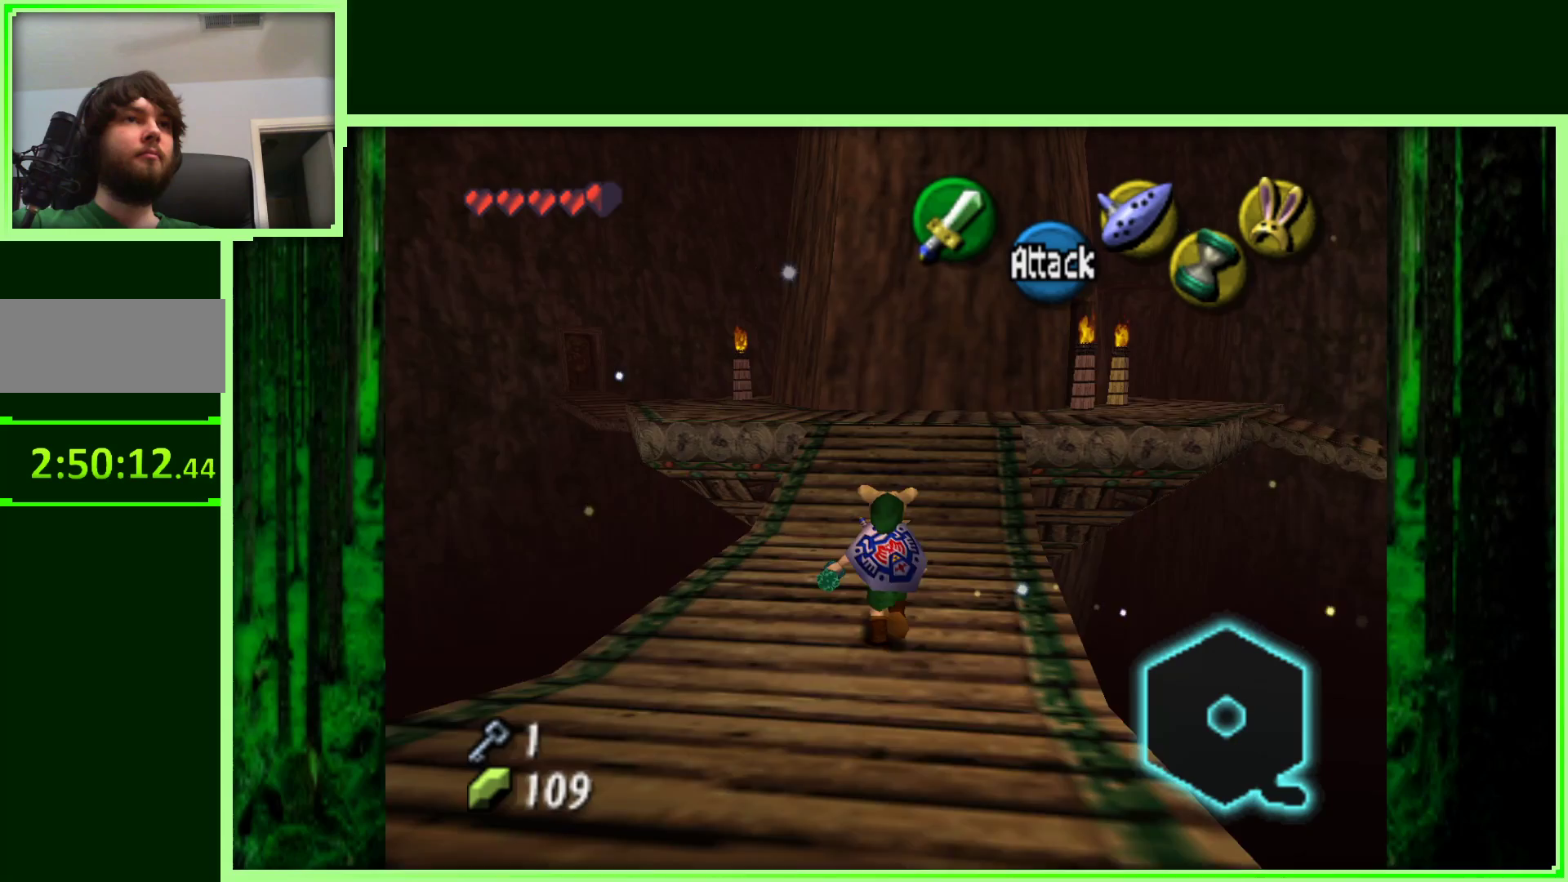
{"dt_ms": 500, "buttons": [], "left_stick": "up", "events": []}
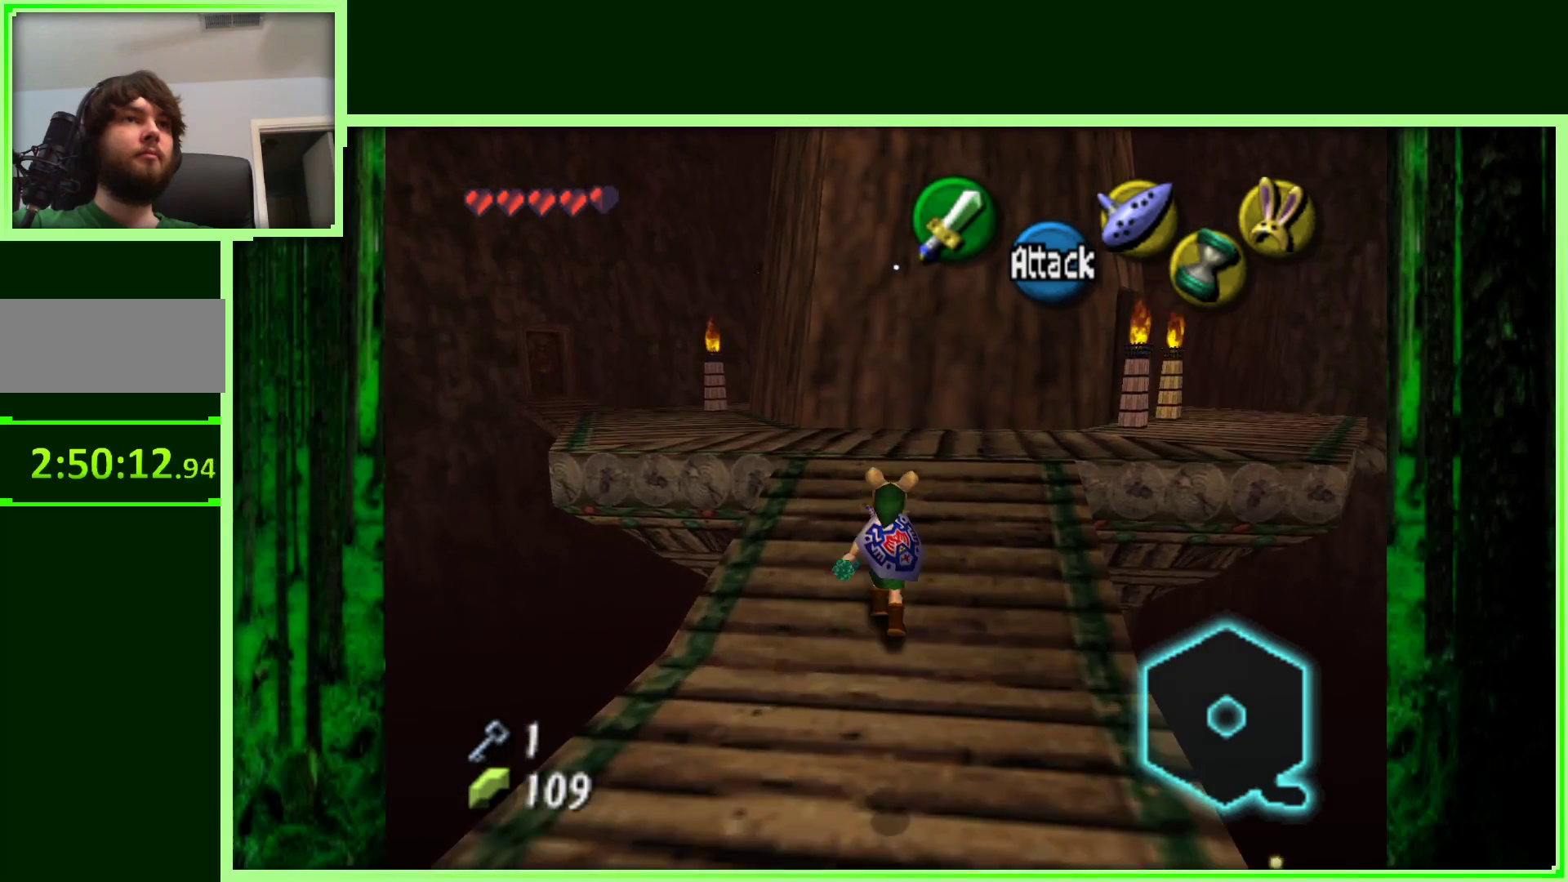
{"dt_ms": 500, "buttons": [], "left_stick": "up-left", "events": [[250, "left_stick", "up-left"]]}
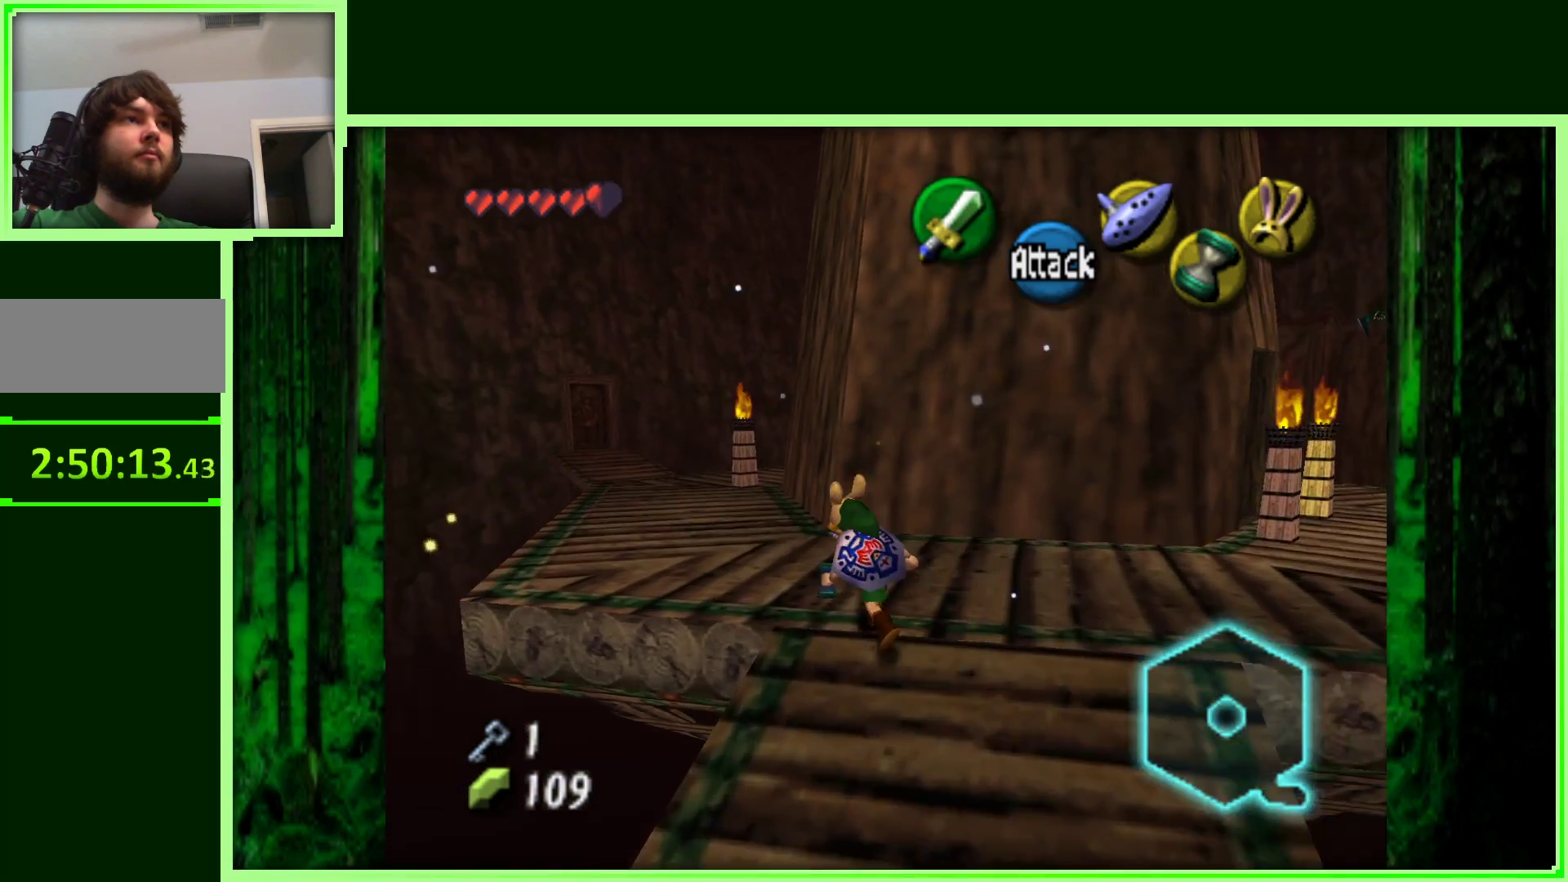
{"dt_ms": 500, "buttons": [], "left_stick": "right", "events": [[233, "left_stick", "up"], [467, "left_stick", "right"]]}
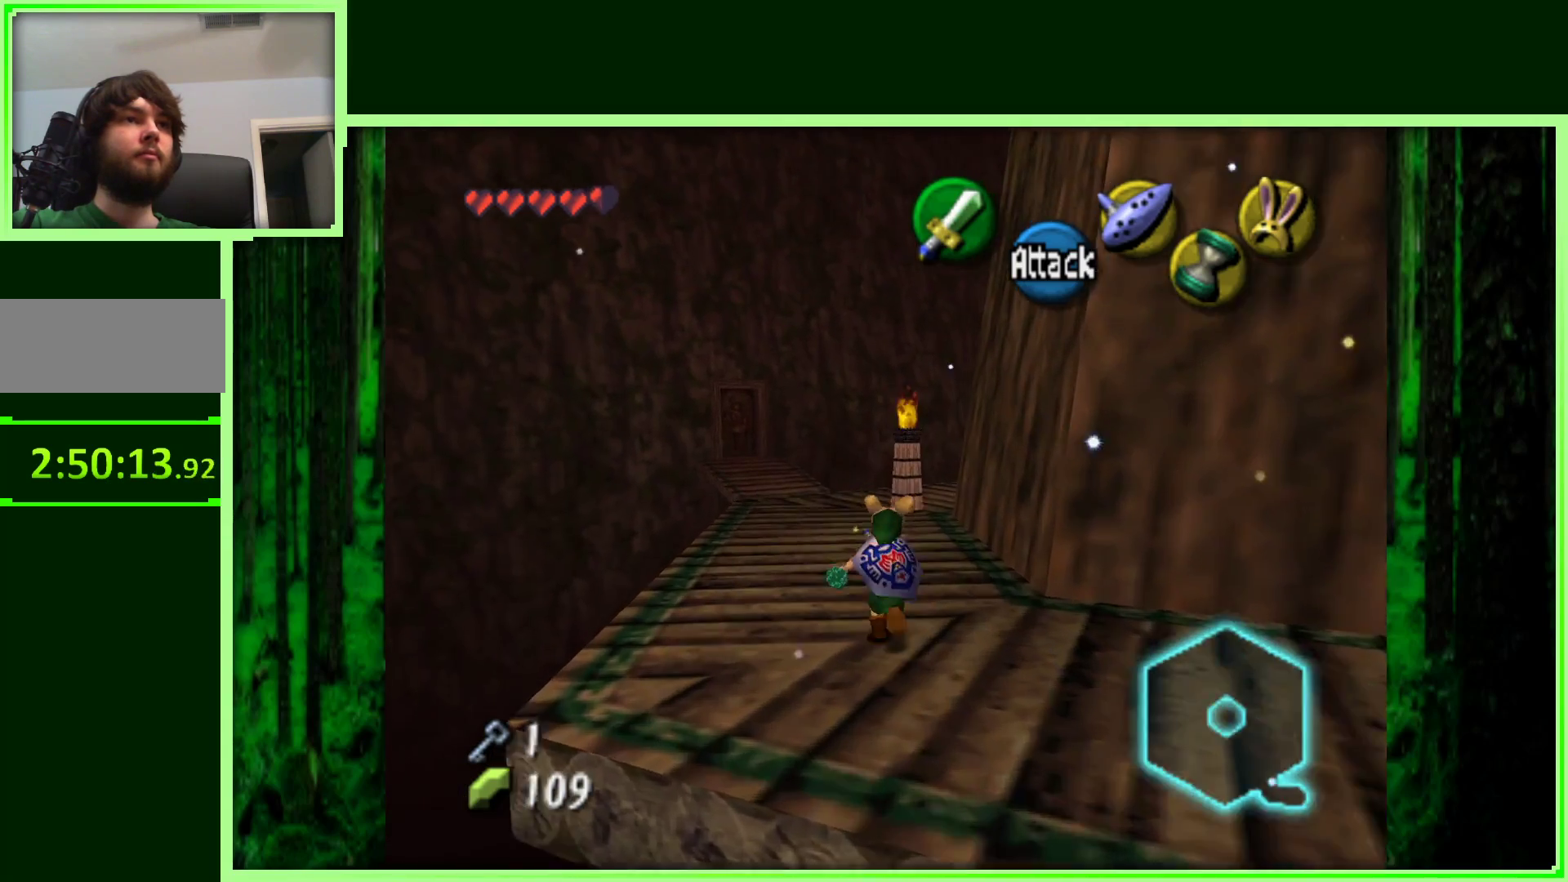
{"dt_ms": 500, "buttons": [], "left_stick": "down-right", "events": [[383, "left_stick", "down-right"]]}
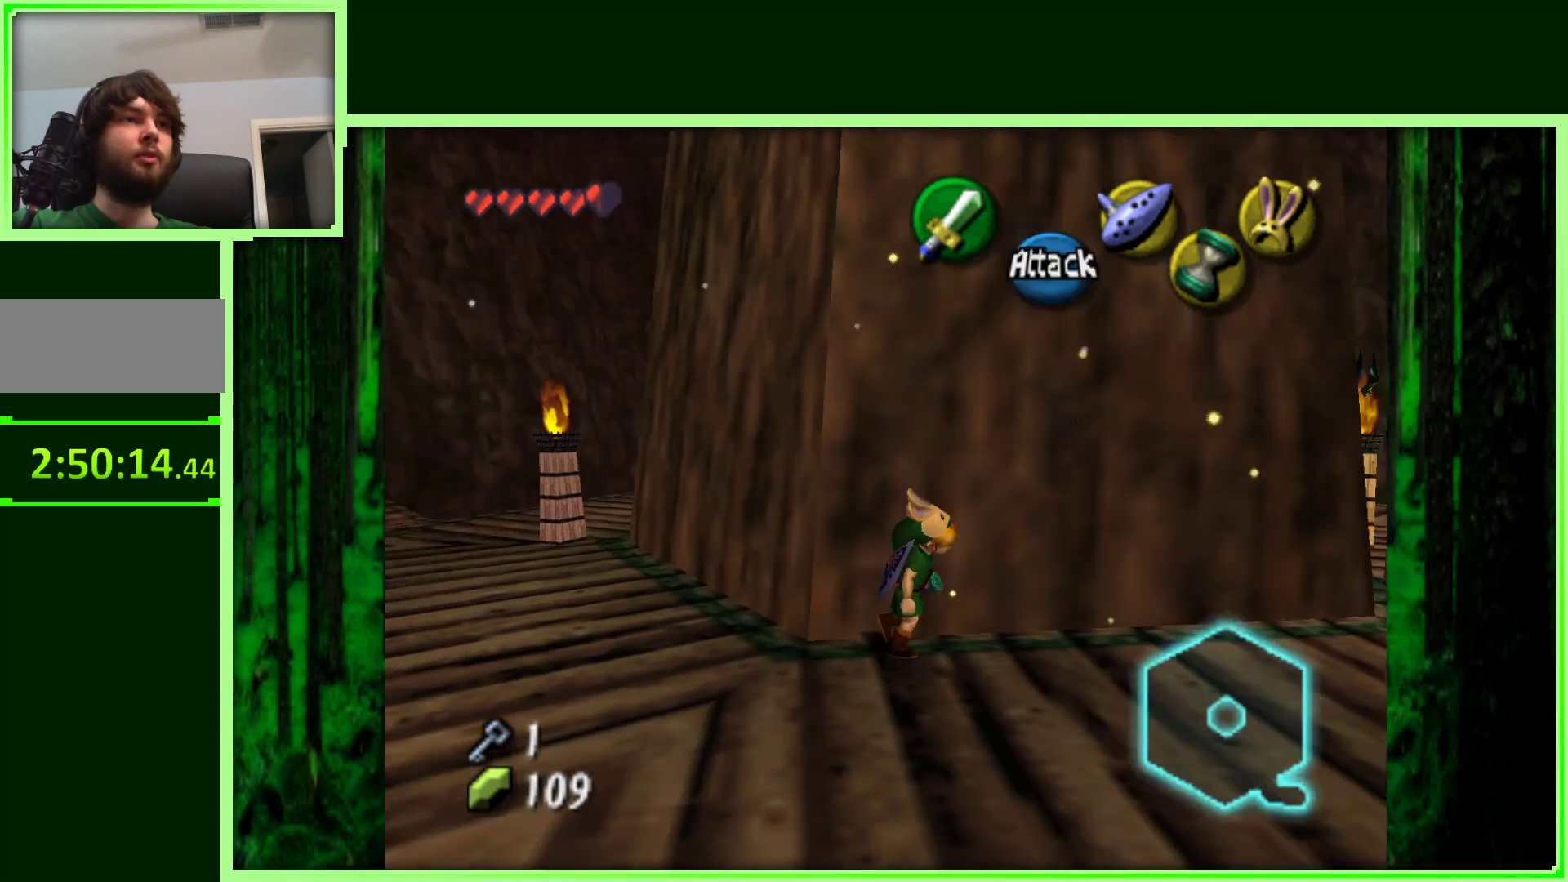
{"dt_ms": 500, "buttons": [], "left_stick": "center", "events": [[50, "left_stick", "right"], [83, "Z", "down"], [150, "left_stick", "center"], [317, "Z", "up"]]}
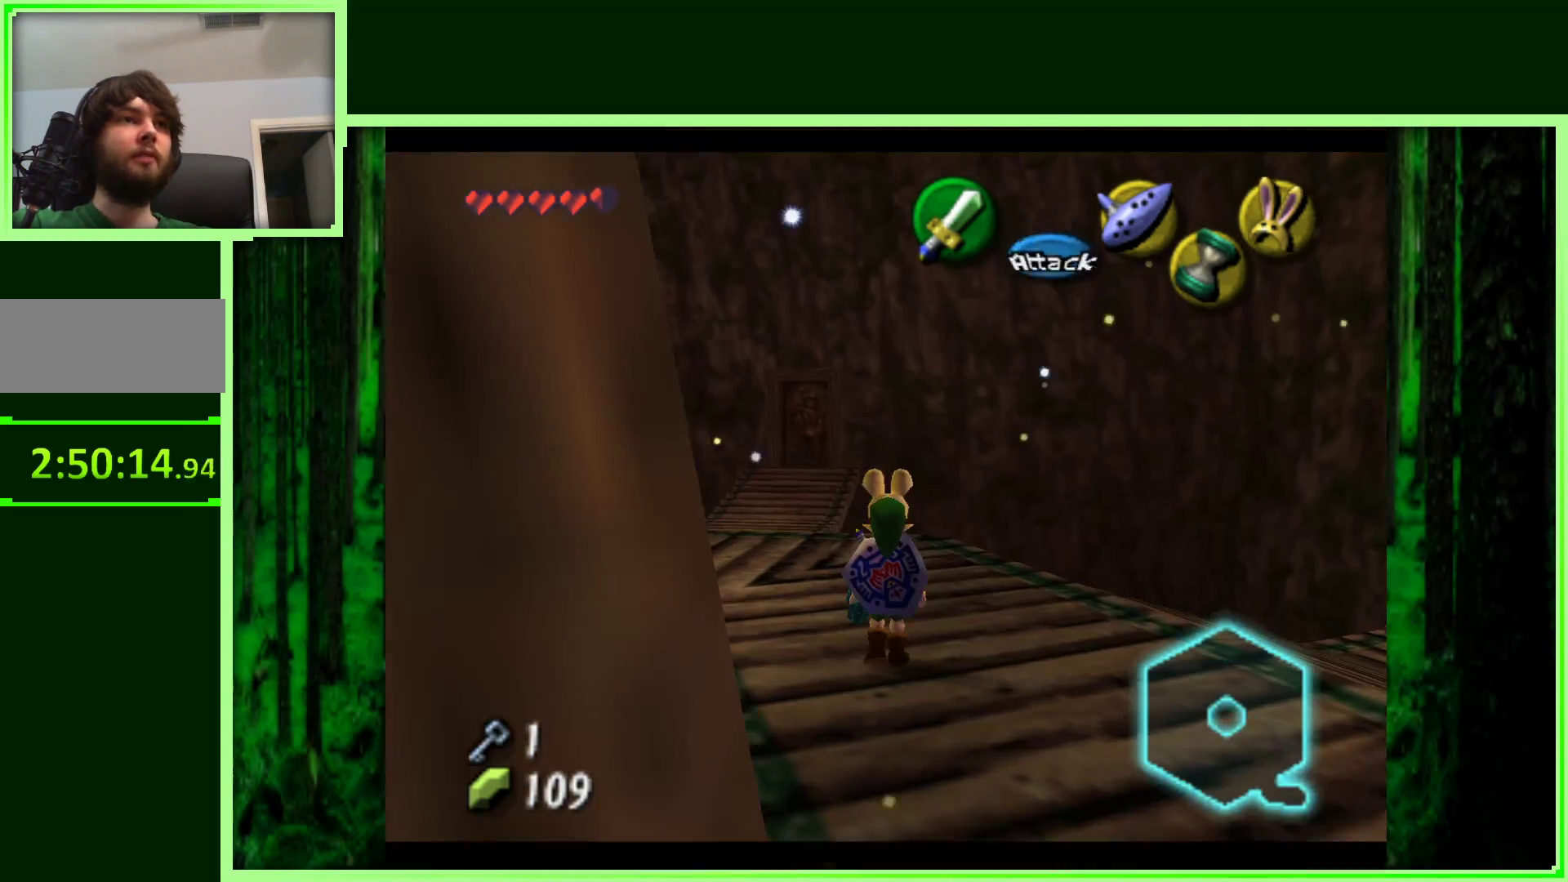
{"dt_ms": 500, "buttons": [], "left_stick": "up-left", "events": [[100, "left_stick", "up"], [350, "left_stick", "up-left"]]}
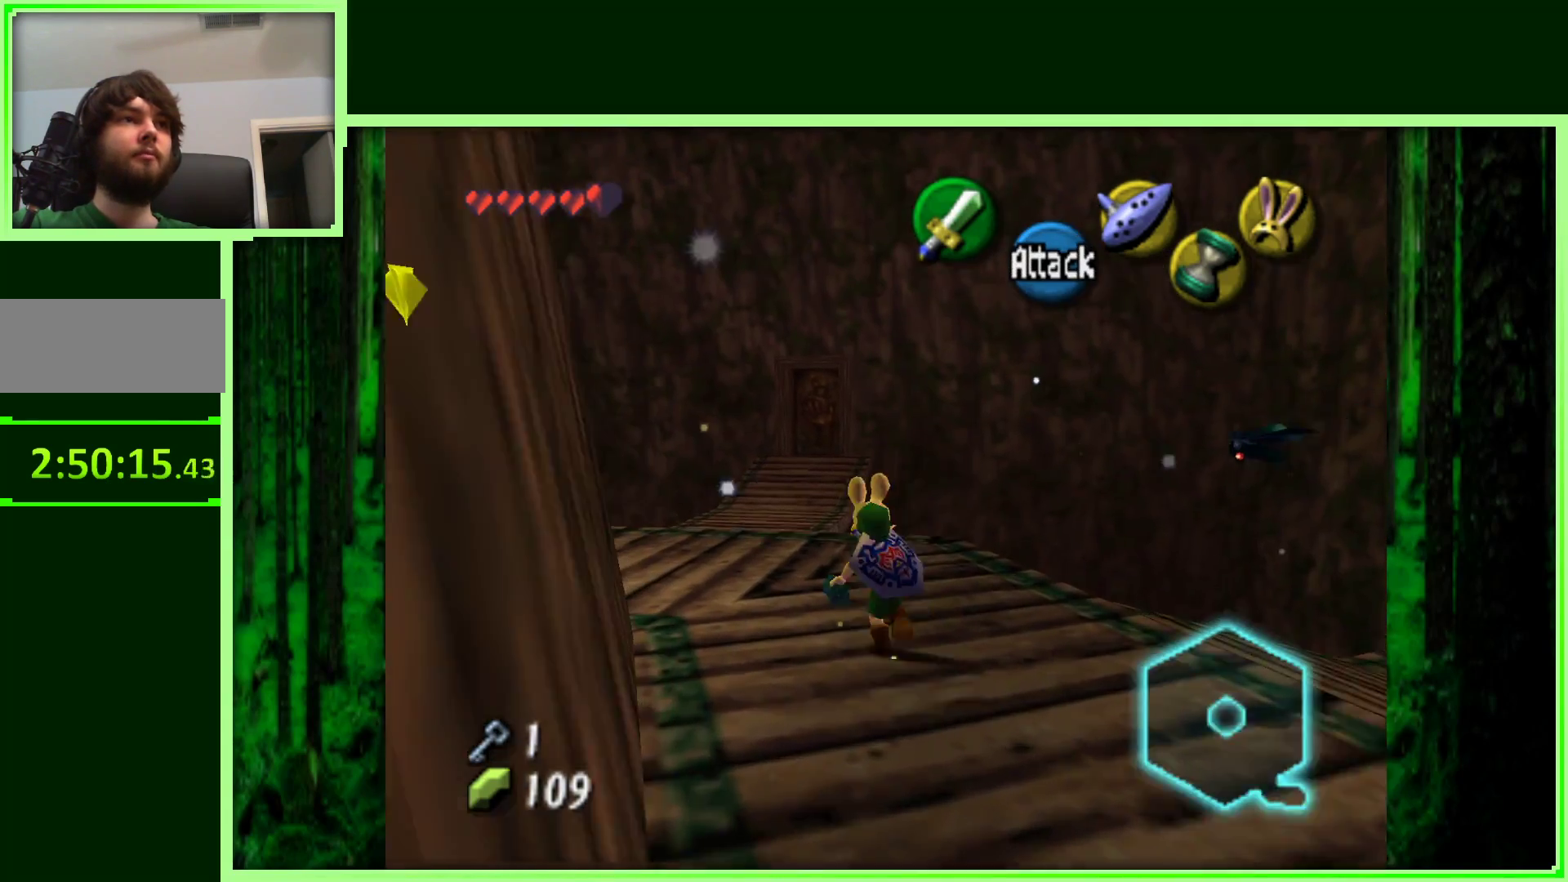
{"dt_ms": 500, "buttons": [], "left_stick": "left", "events": [[467, "left_stick", "left"]]}
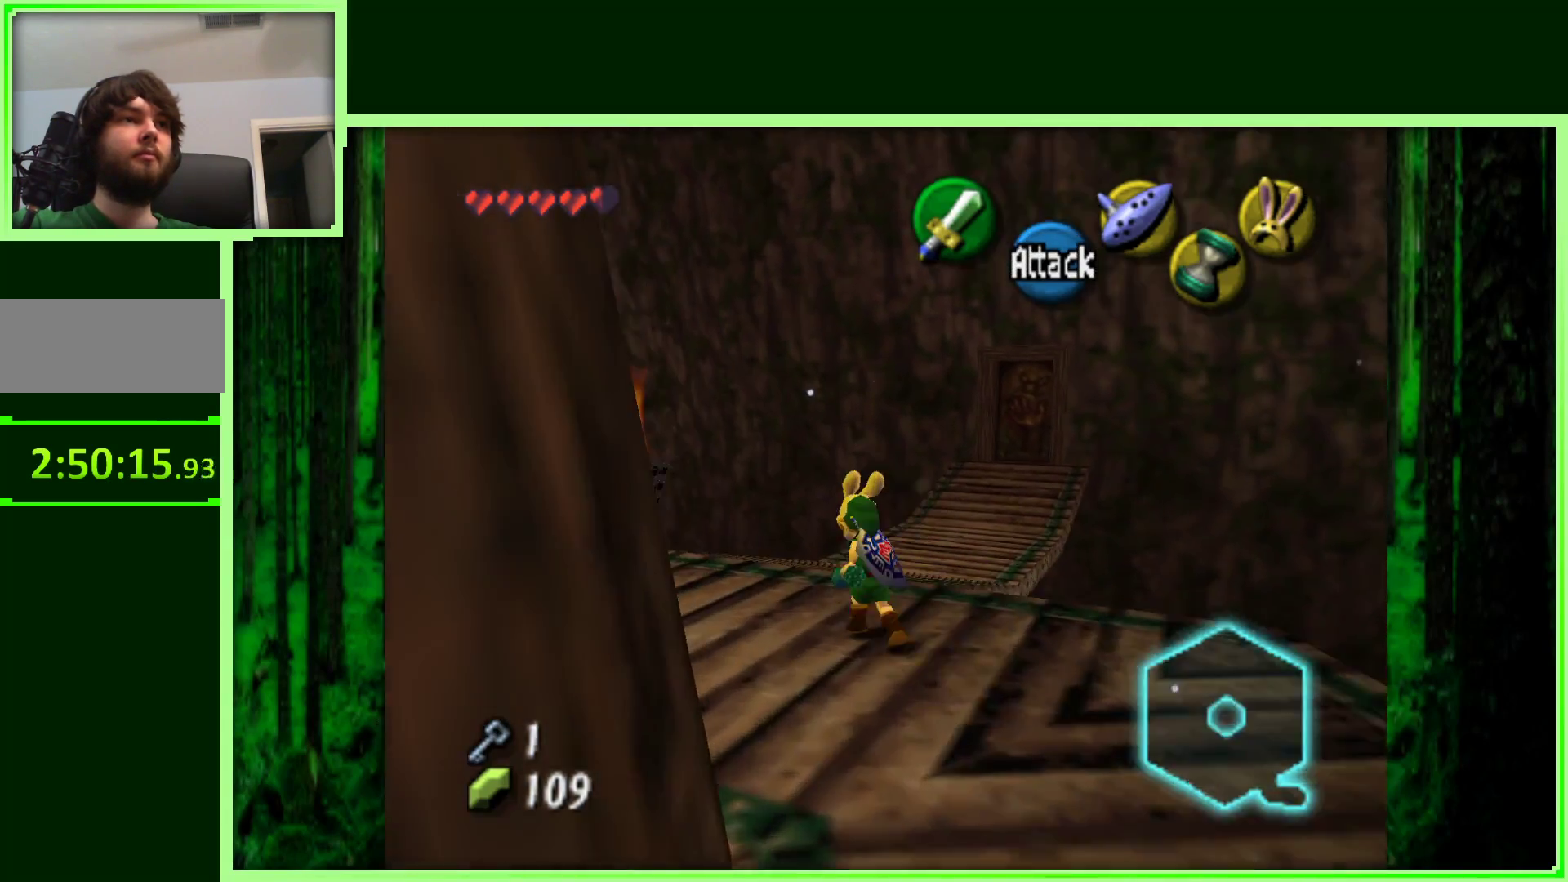
{"dt_ms": 500, "buttons": [], "left_stick": "center", "events": [[150, "Z", "down"], [150, "left_stick", "center"], [383, "Z", "up"]]}
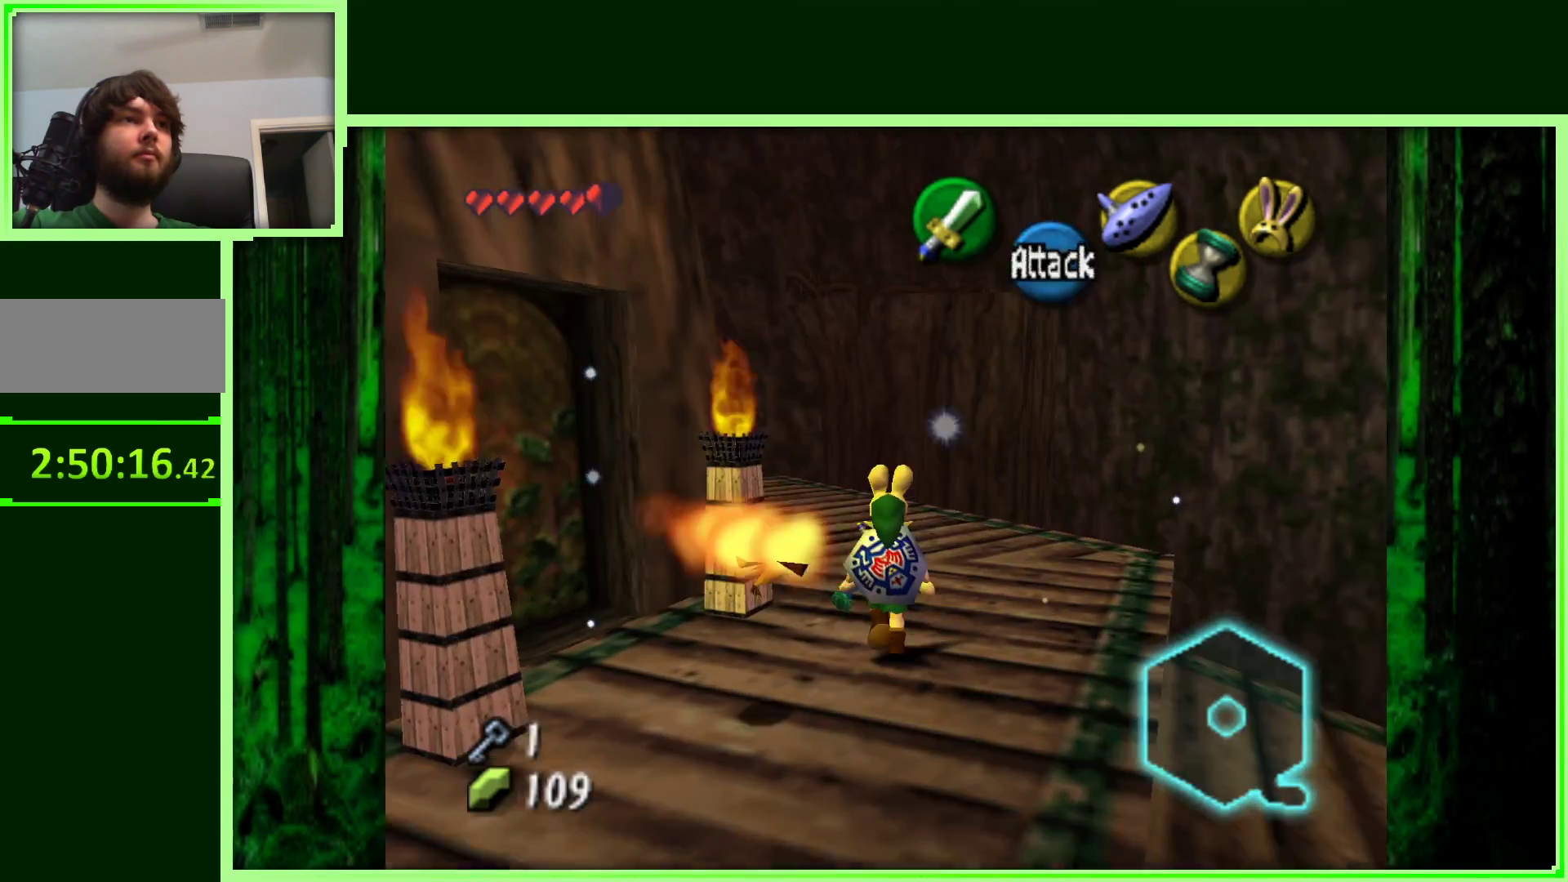
{"dt_ms": 500, "buttons": [], "left_stick": "up", "events": [[150, "left_stick", "up-right"], [383, "left_stick", "up"]]}
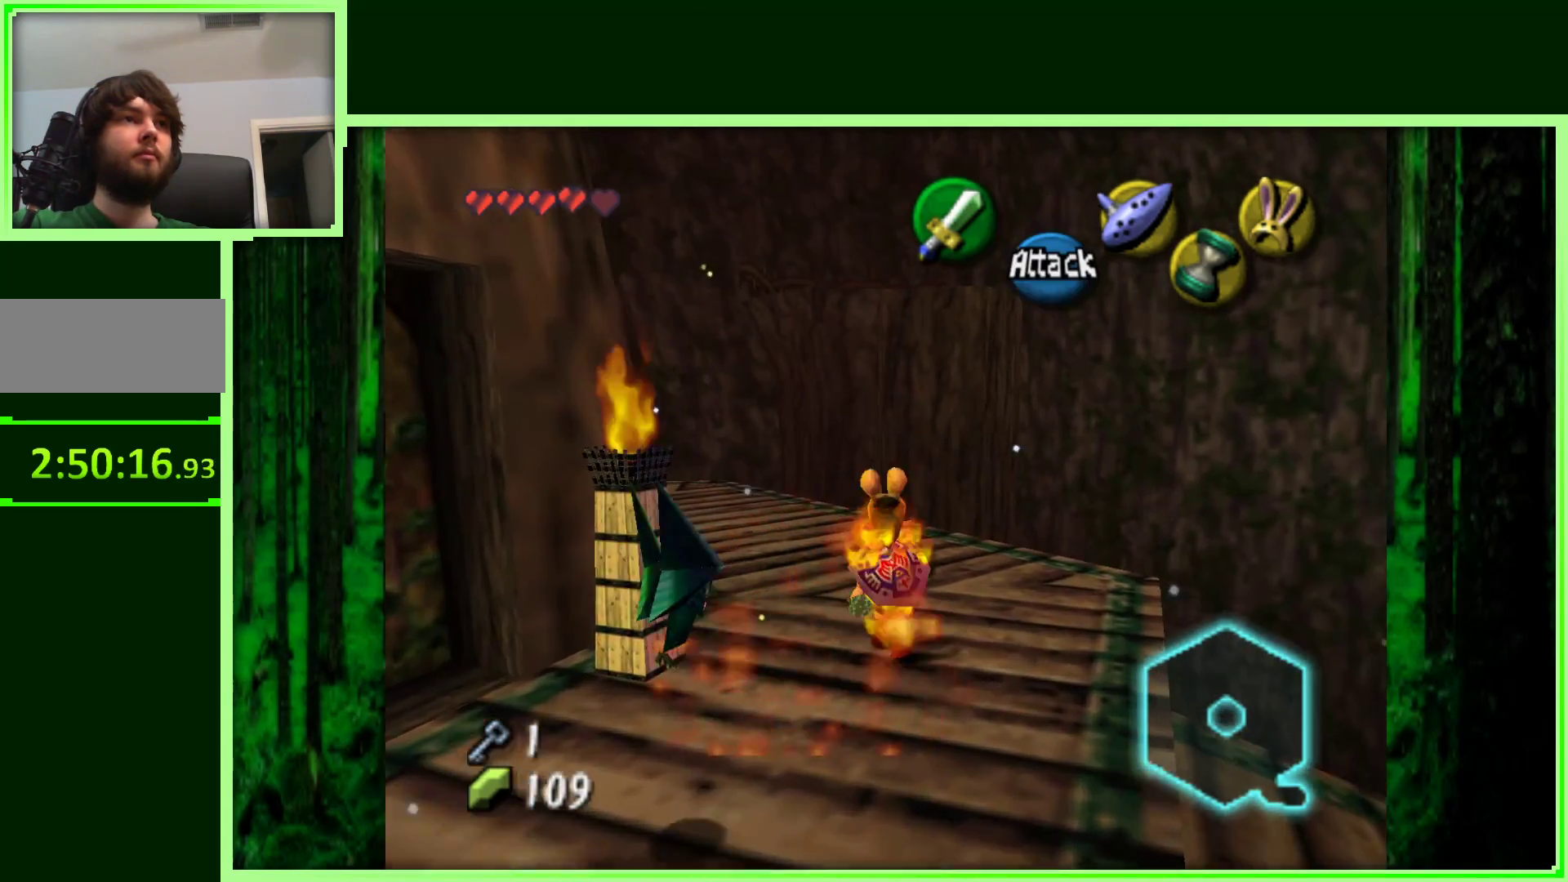
{"dt_ms": 500, "buttons": [], "left_stick": "center", "events": [[383, "left_stick", "up-left"], [483, "left_stick", "center"]]}
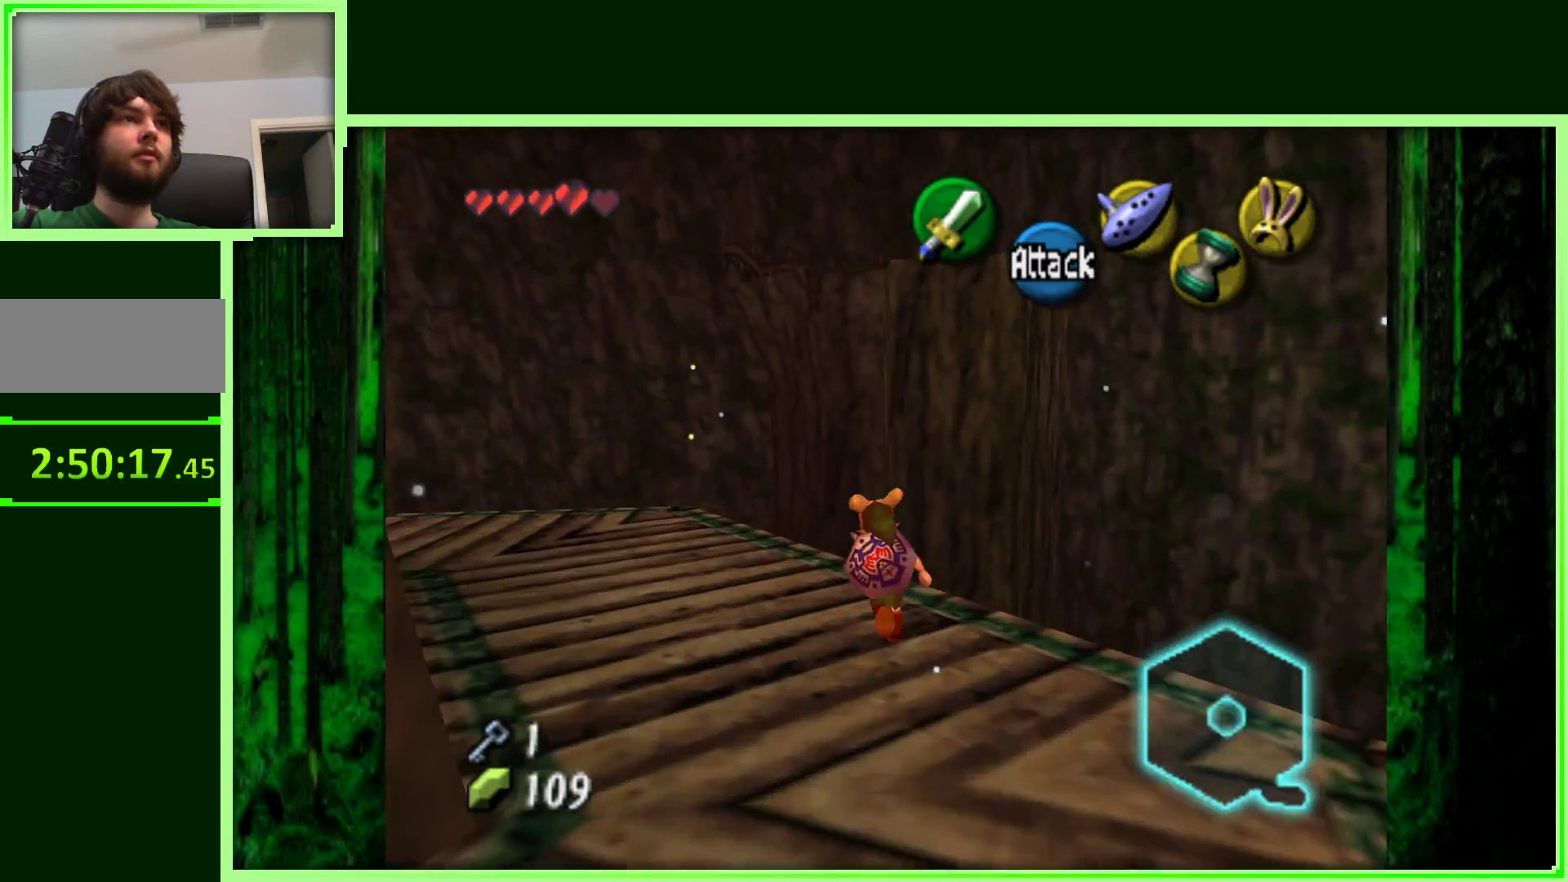
{"dt_ms": 500, "buttons": [], "left_stick": "center", "events": []}
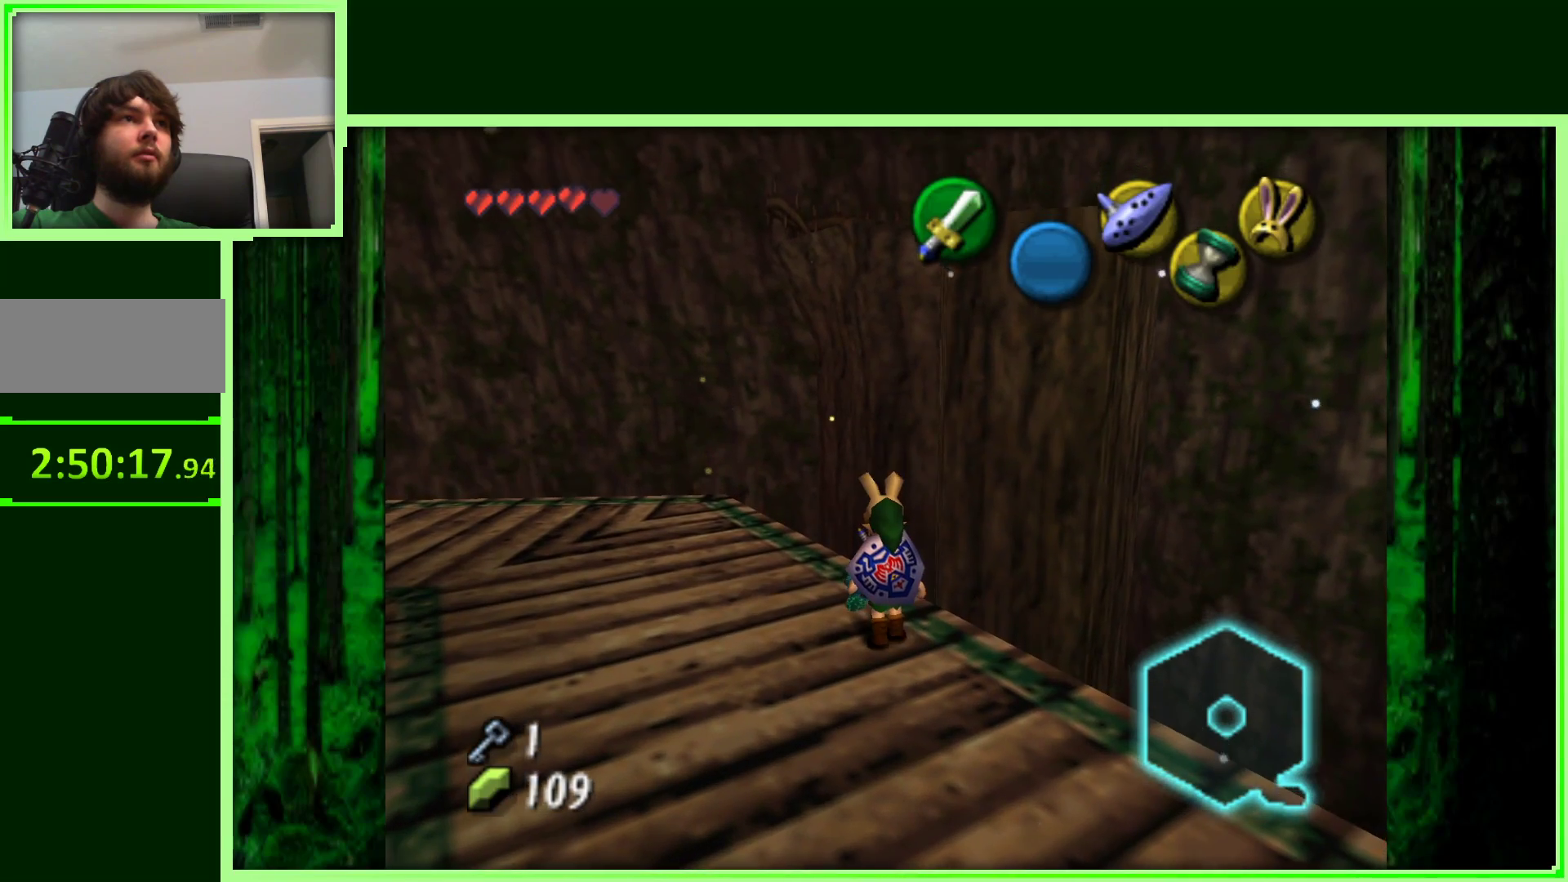
{"dt_ms": 500, "buttons": [], "left_stick": "center", "events": []}
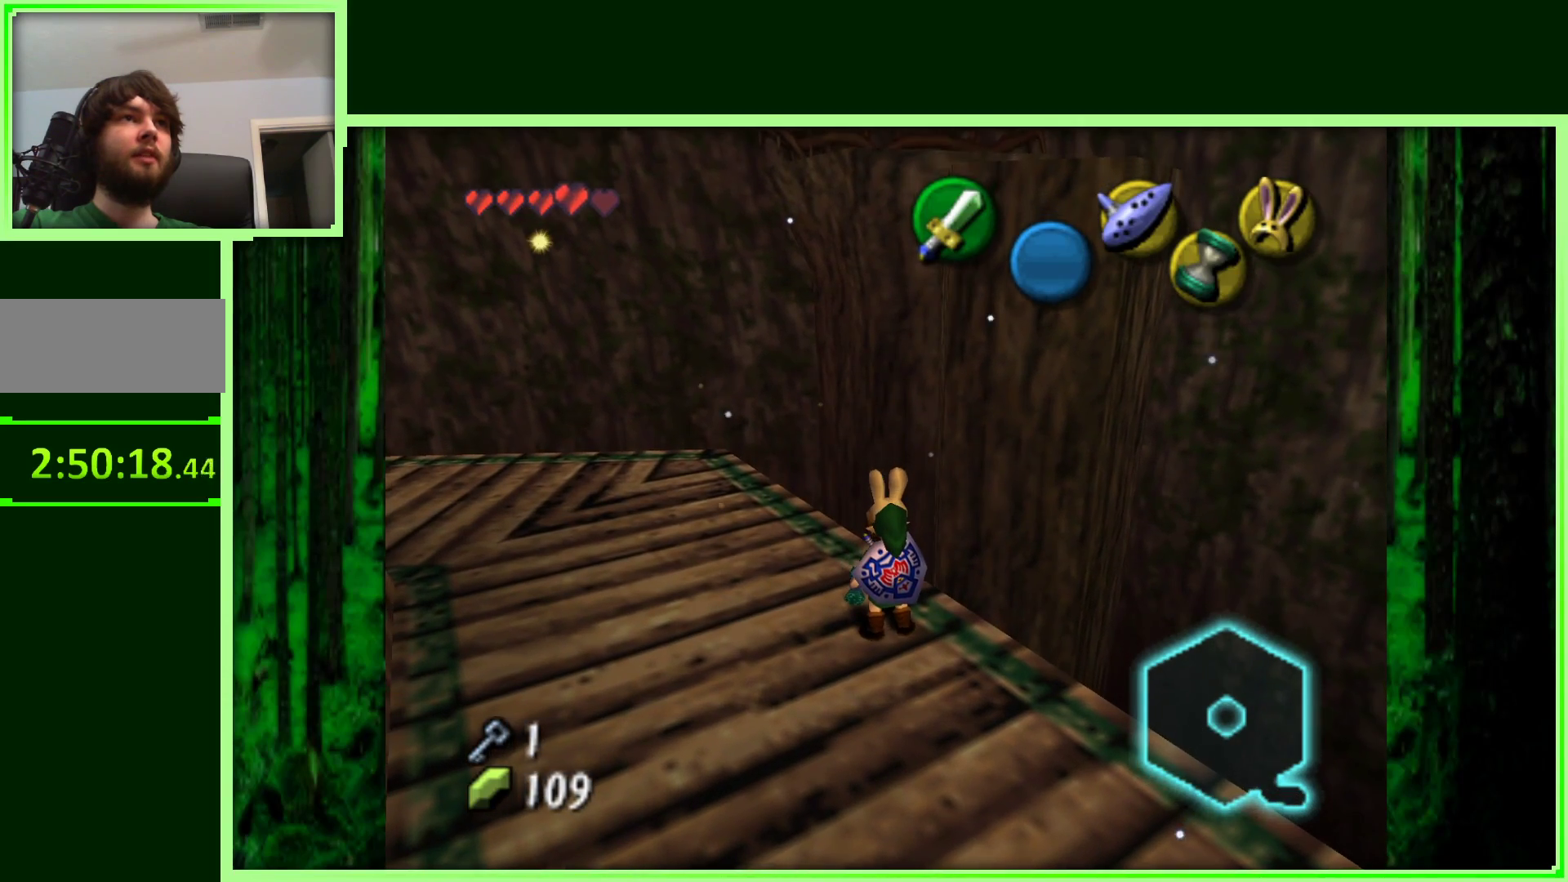
{"dt_ms": 500, "buttons": [], "left_stick": "left", "events": [[250, "left_stick", "left"]]}
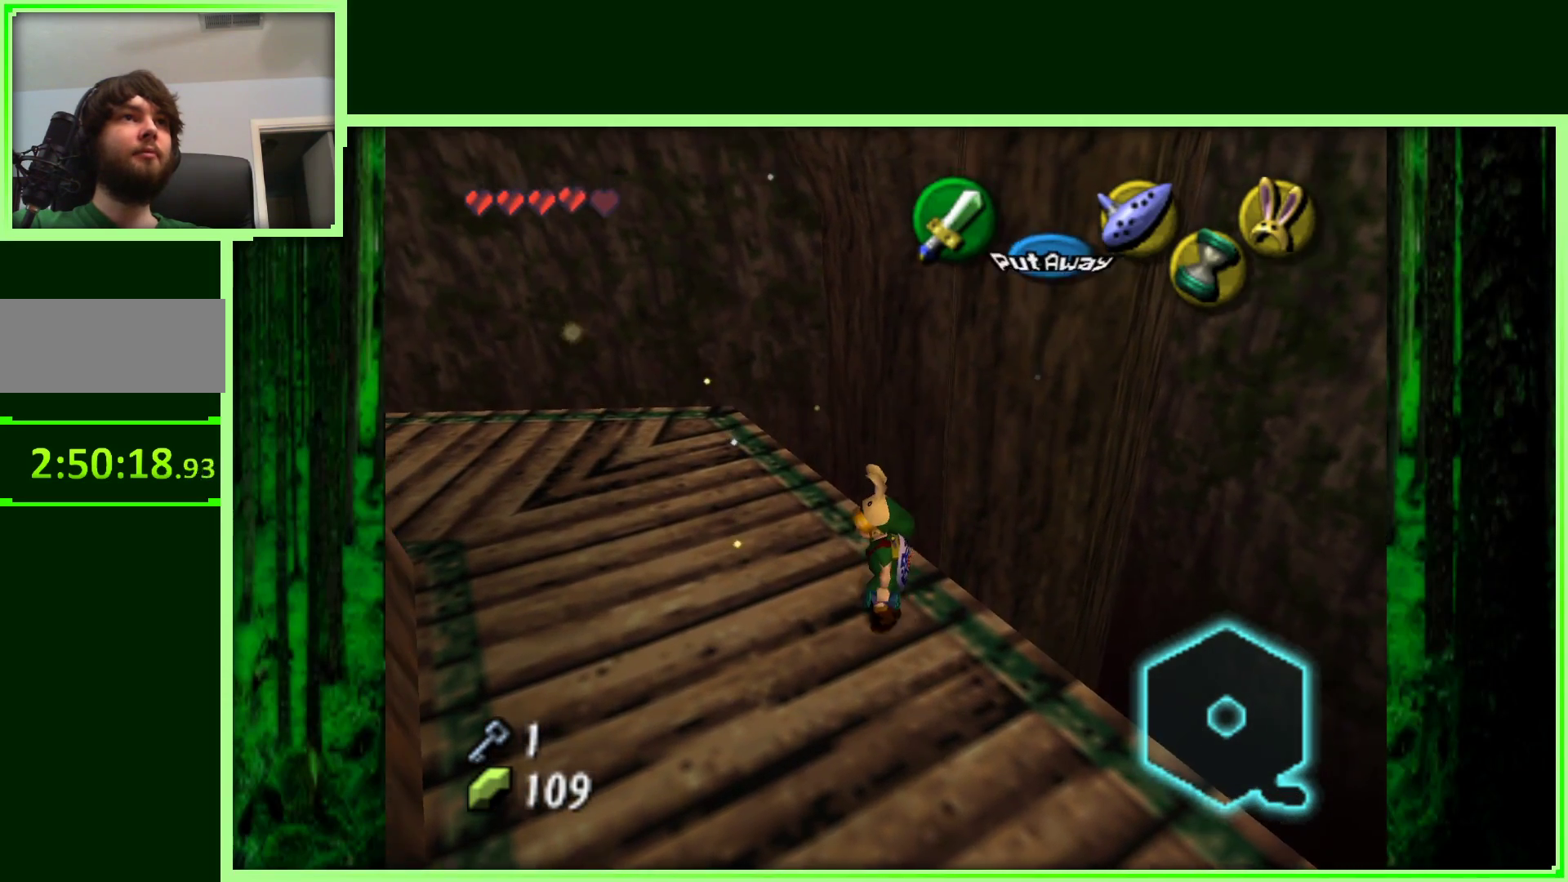
{"dt_ms": 500, "buttons": ["Z"], "left_stick": "center", "events": [[33, "left_stick", "up-left"], [150, "left_stick", "center"], [200, "left_stick", "right"], [400, "left_stick", "center"], [450, "Z", "down"]]}
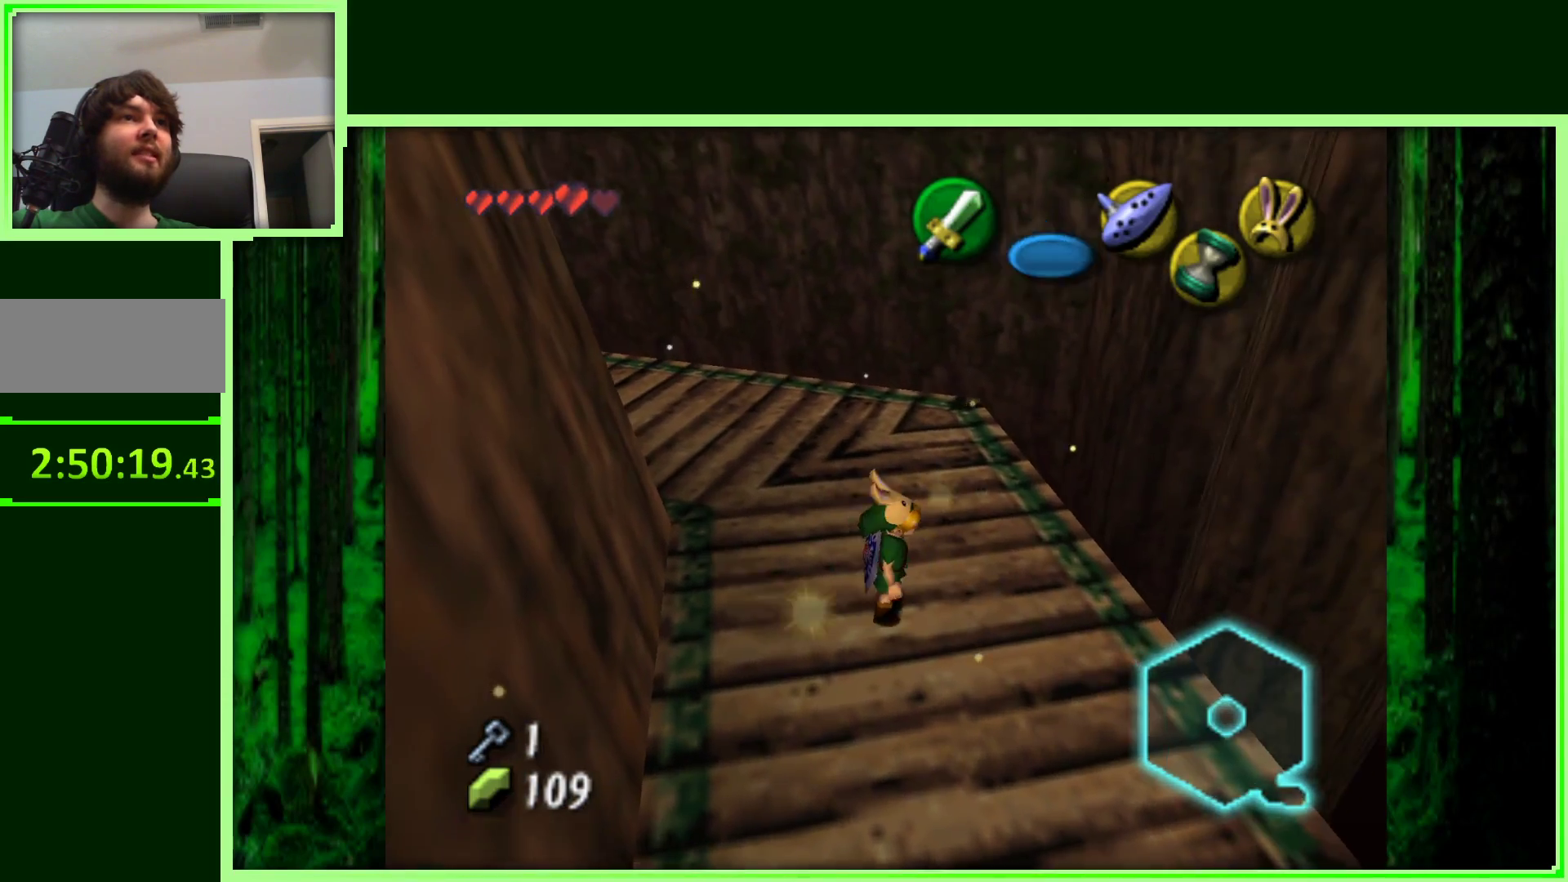
{"dt_ms": 1000, "buttons": [], "left_stick": "down-left", "events": [[117, "Z", "up"], [433, "left_stick", "down"], [500, "C_UP", "down"], [550, "C_UP", "up"], [617, "left_stick", "down-left"]]}
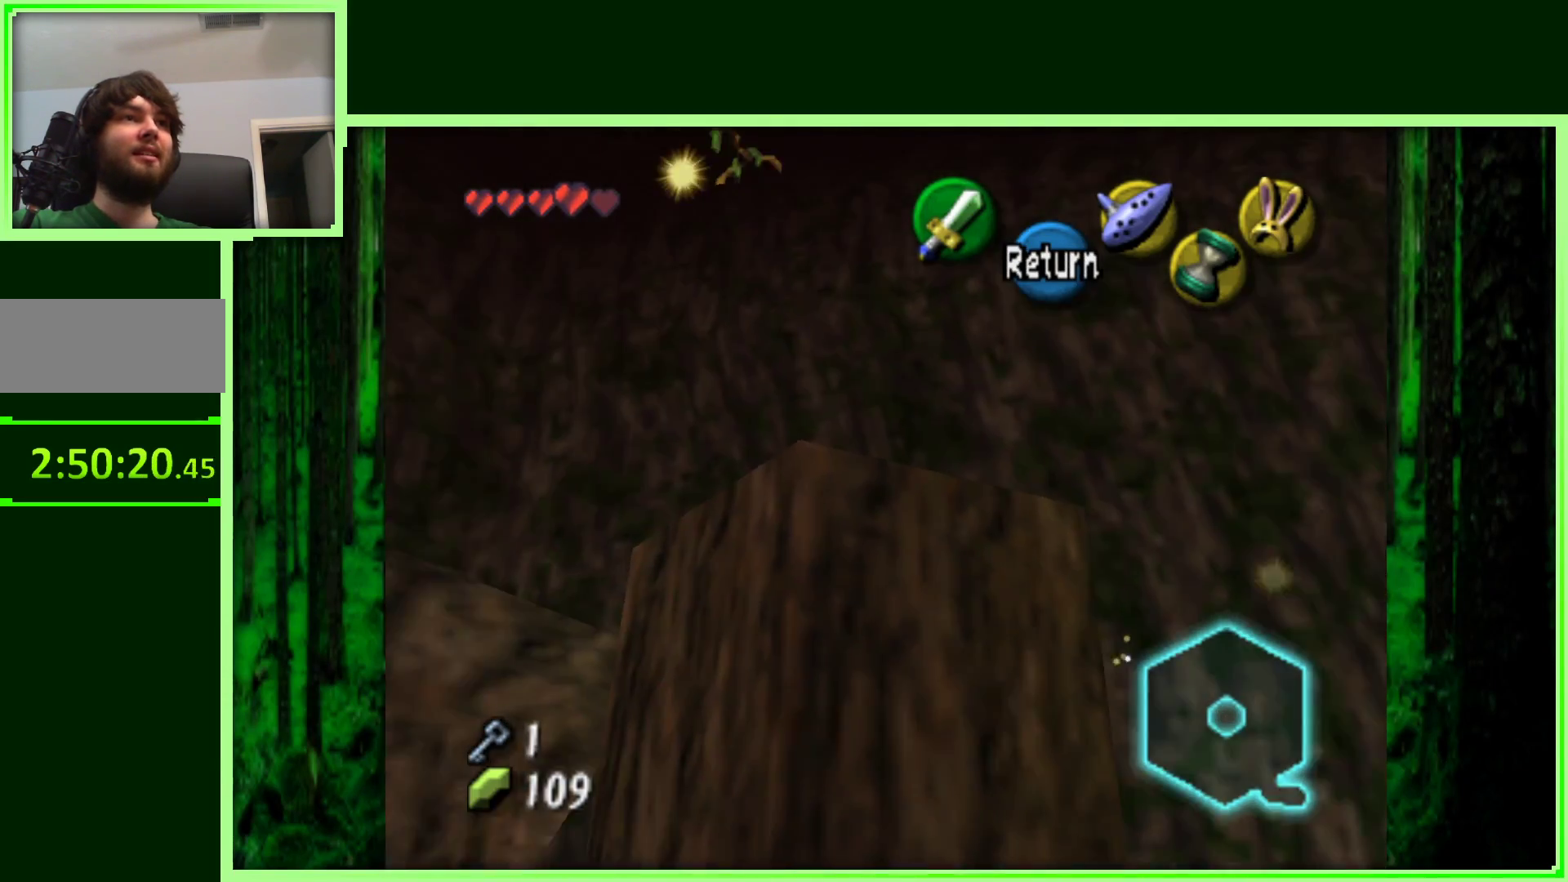
{"dt_ms": 500, "buttons": [], "left_stick": "center", "events": [[150, "left_stick", "up-left"], [317, "left_stick", "center"]]}
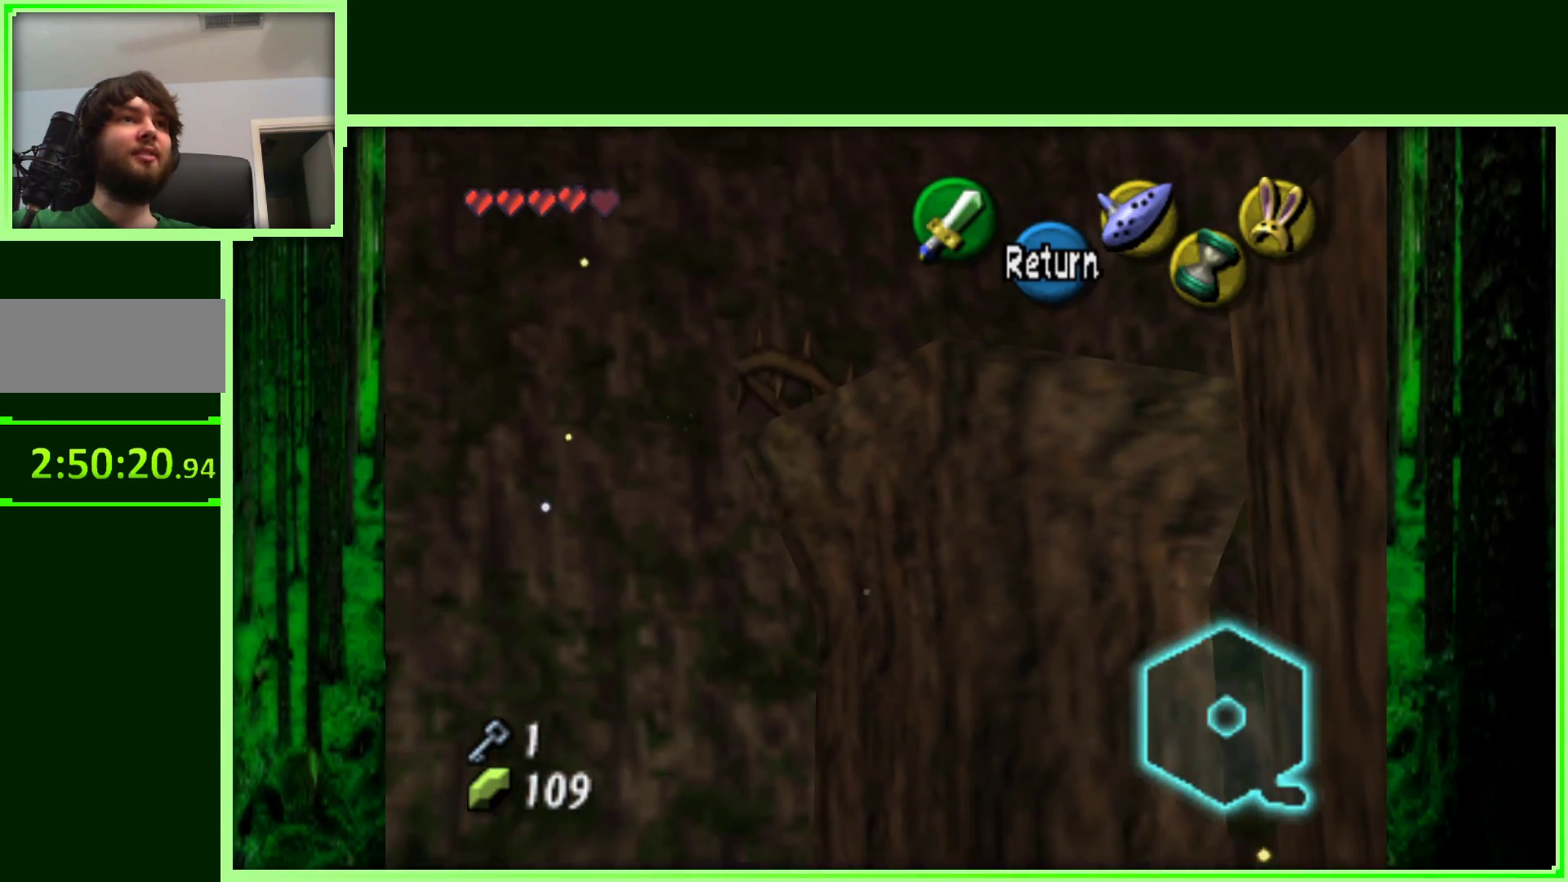
{"dt_ms": 500, "buttons": [], "left_stick": "down", "events": [[67, "left_stick", "down"]]}
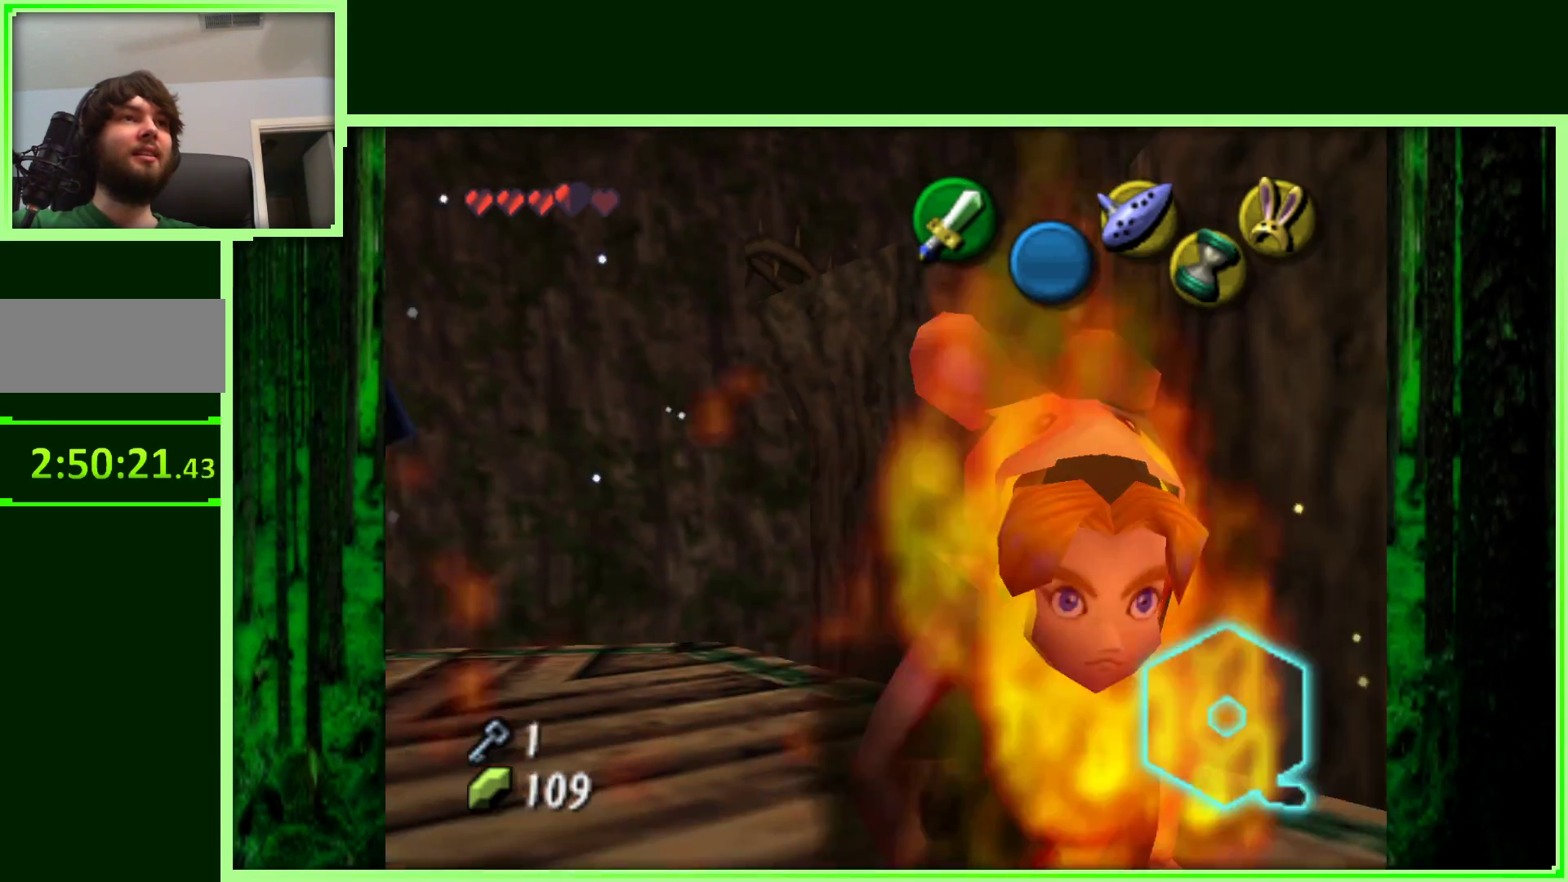
{"dt_ms": 500, "buttons": [], "left_stick": "up", "events": [[100, "left_stick", "center"], [333, "left_stick", "up"]]}
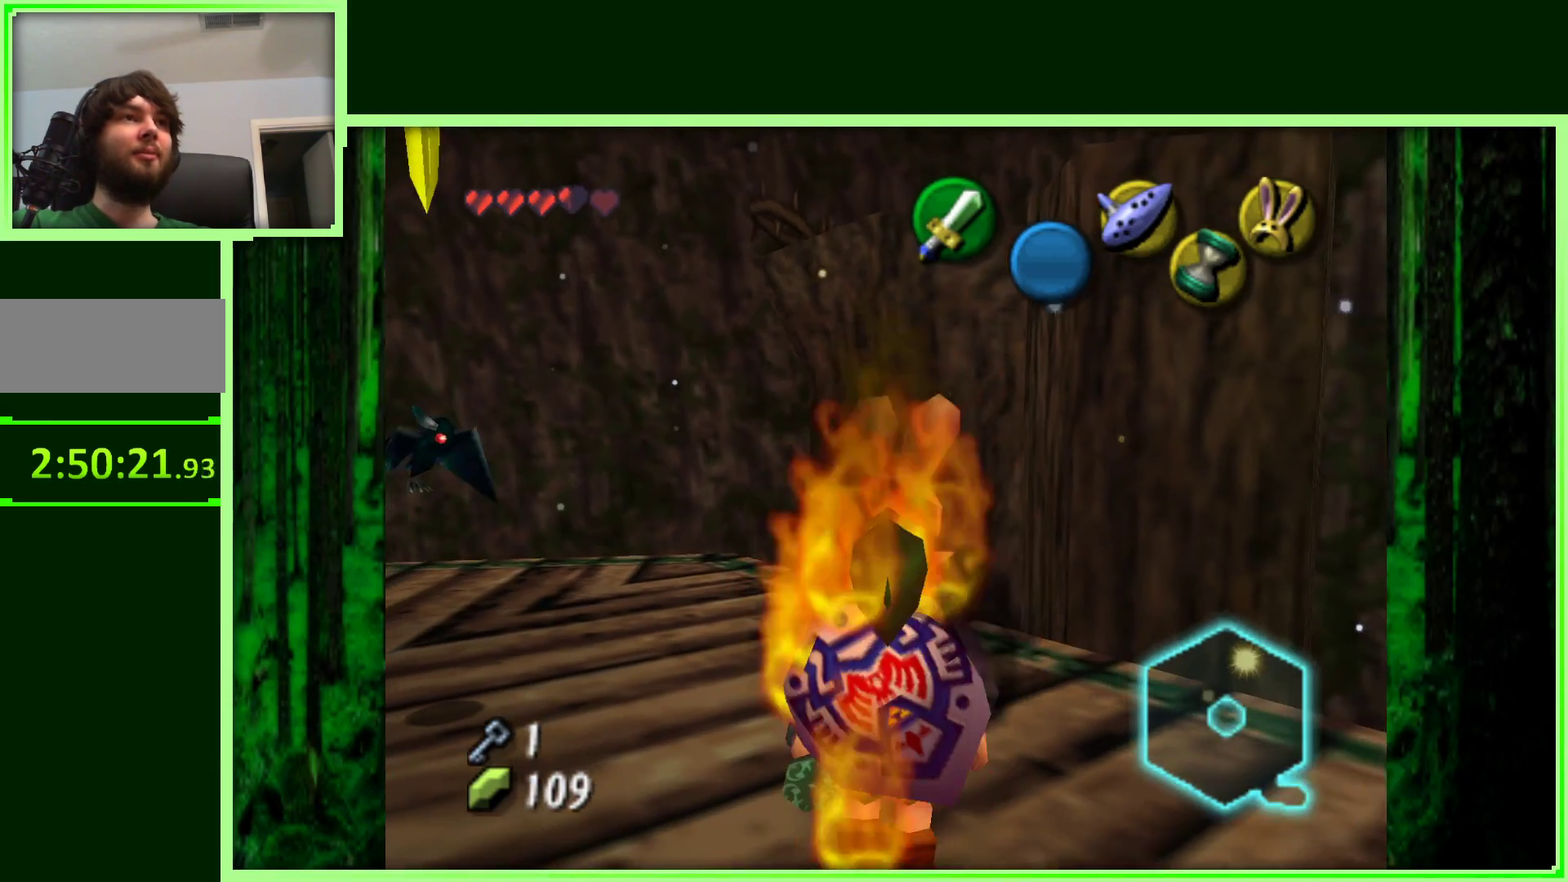
{"dt_ms": 500, "buttons": [], "left_stick": "up-left", "events": [[83, "left_stick", "up-left"]]}
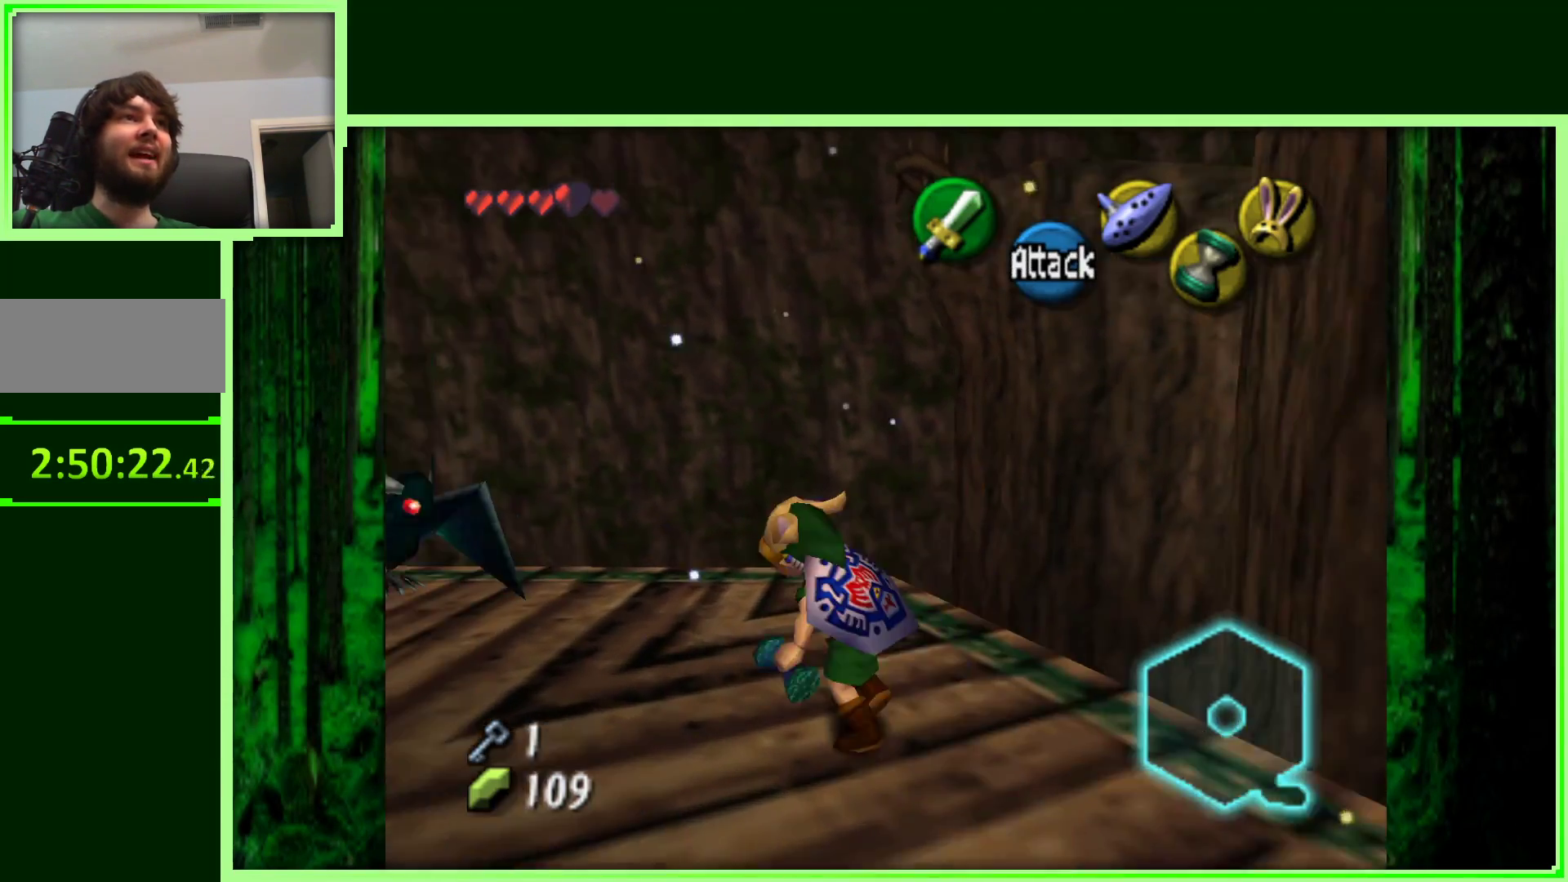
{"dt_ms": 500, "buttons": [], "left_stick": "up-left", "events": []}
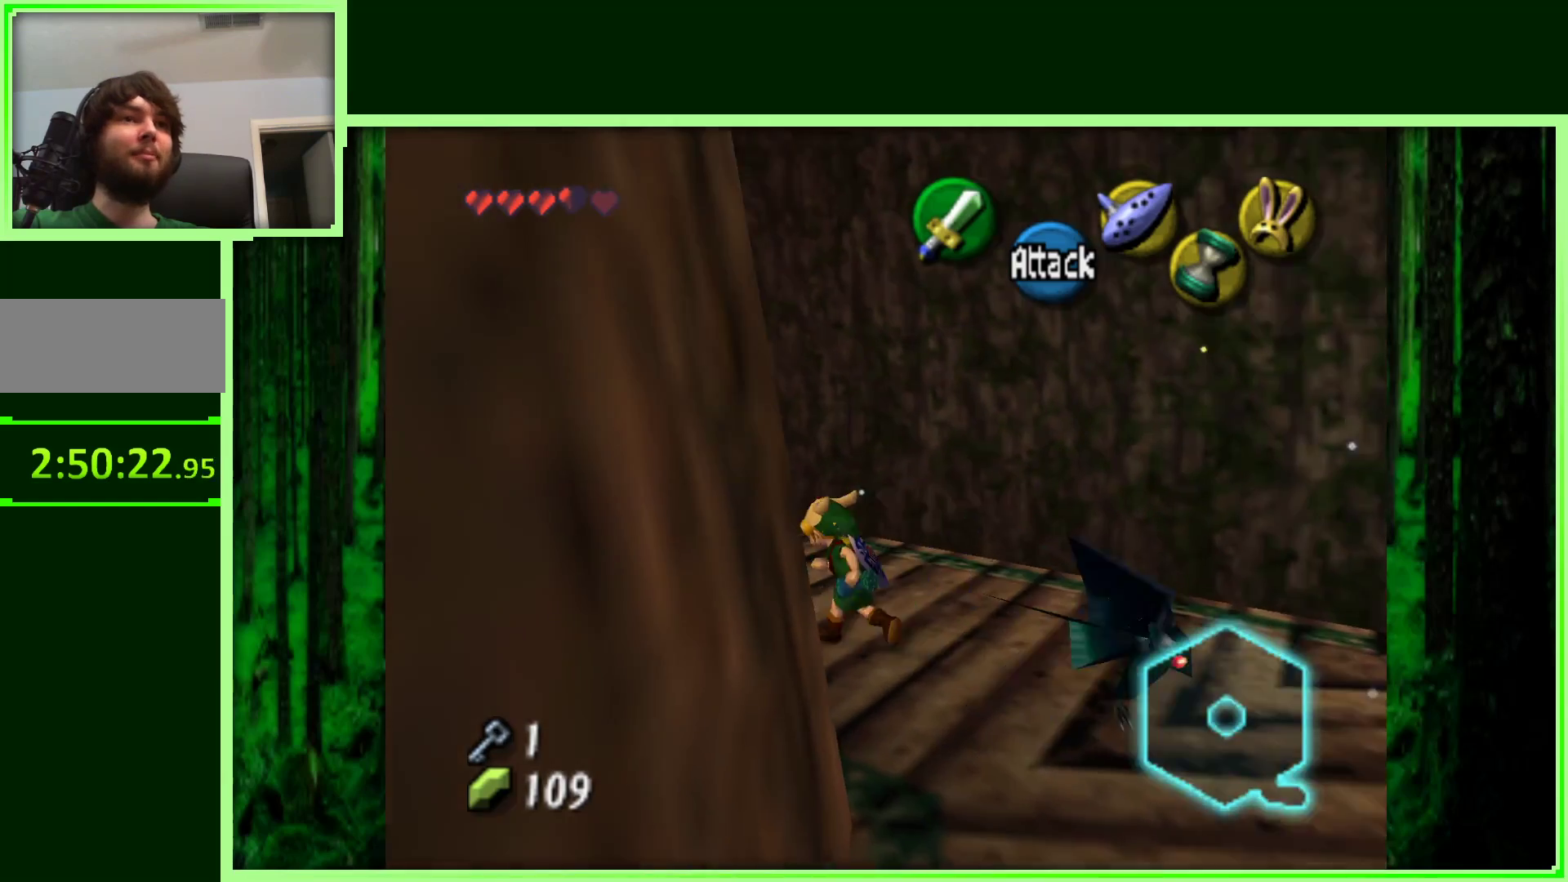
{"dt_ms": 500, "buttons": [], "left_stick": "up-left", "events": []}